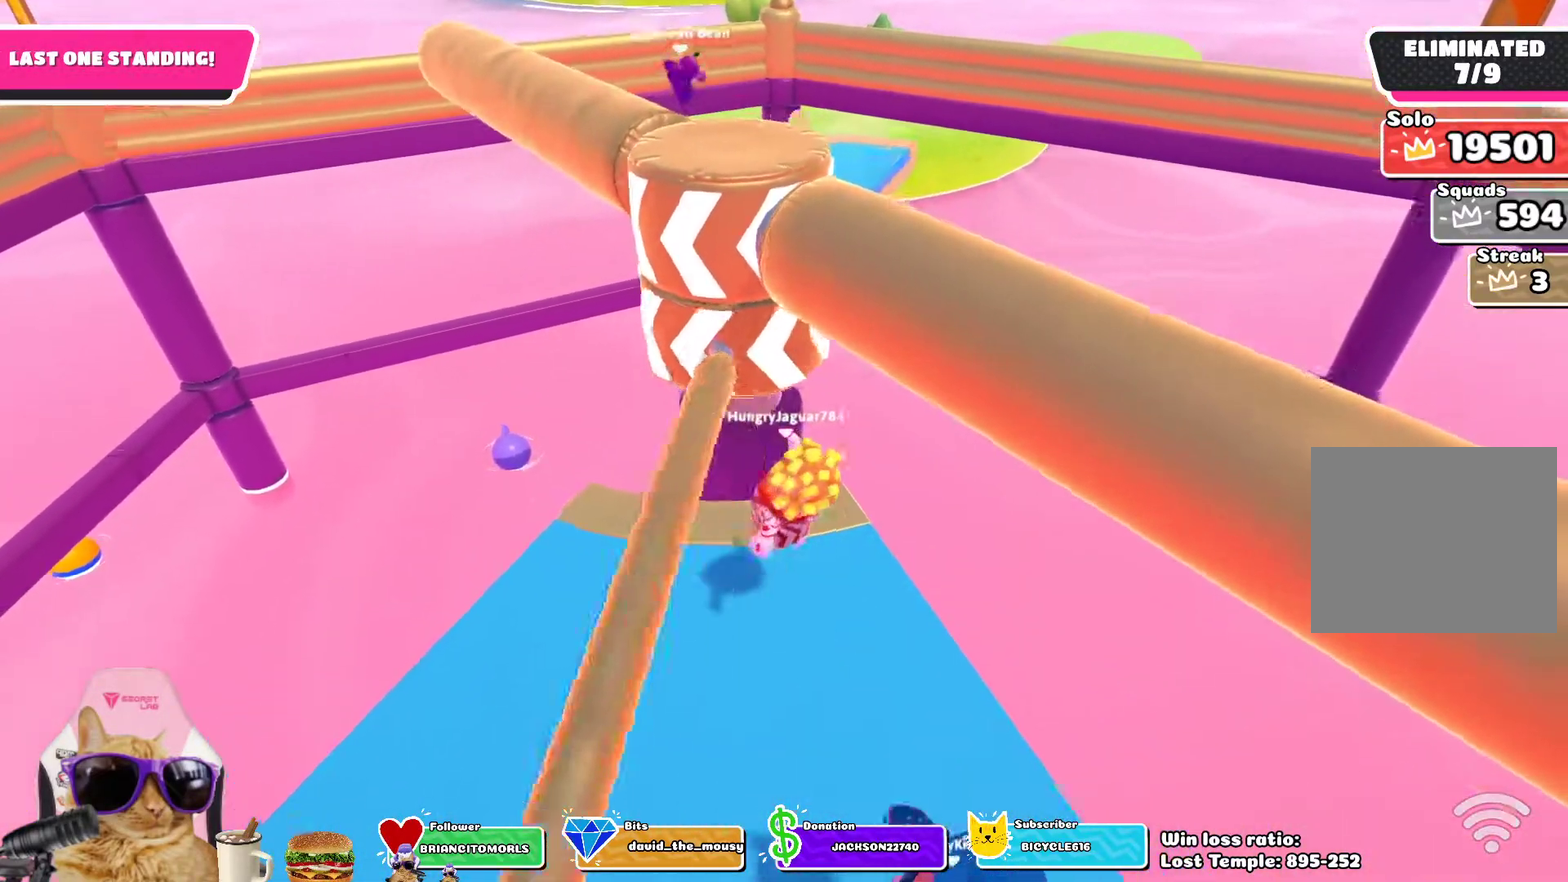
Gameplay with a controller (PlayStation layout); each line is a JSON object with the inputs held at the frame after it (dt_ms = milliseconds from this image to that frame). "events" lists button and stick changes between this image and that frame as [ms after this image, input, new state], when the widget could be followed in between.
{"dt_ms": 500, "buttons": [], "left_stick": "down-left", "right_stick": "up-right", "events": [[100, "left_stick", "down-left"], [117, "right_stick", "up-right"], [233, "right_stick", "center"], [367, "right_stick", "up-right"]]}
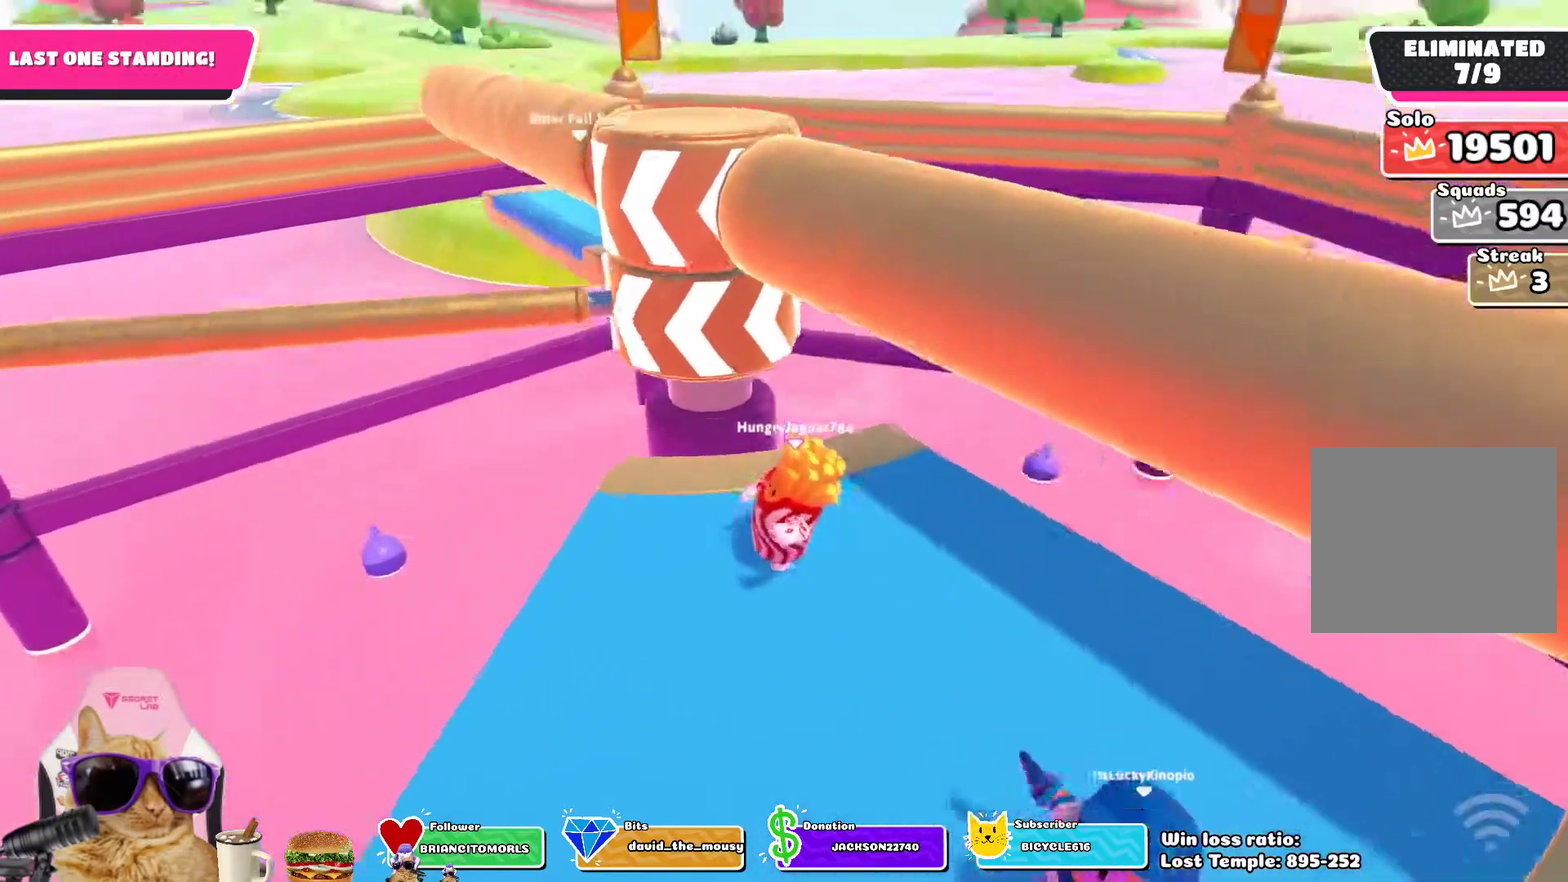
{"dt_ms": 300, "buttons": ["CROSS"], "left_stick": "center", "right_stick": "center", "events": [[33, "right_stick", "center"], [117, "left_stick", "center"], [283, "CROSS", "down"]]}
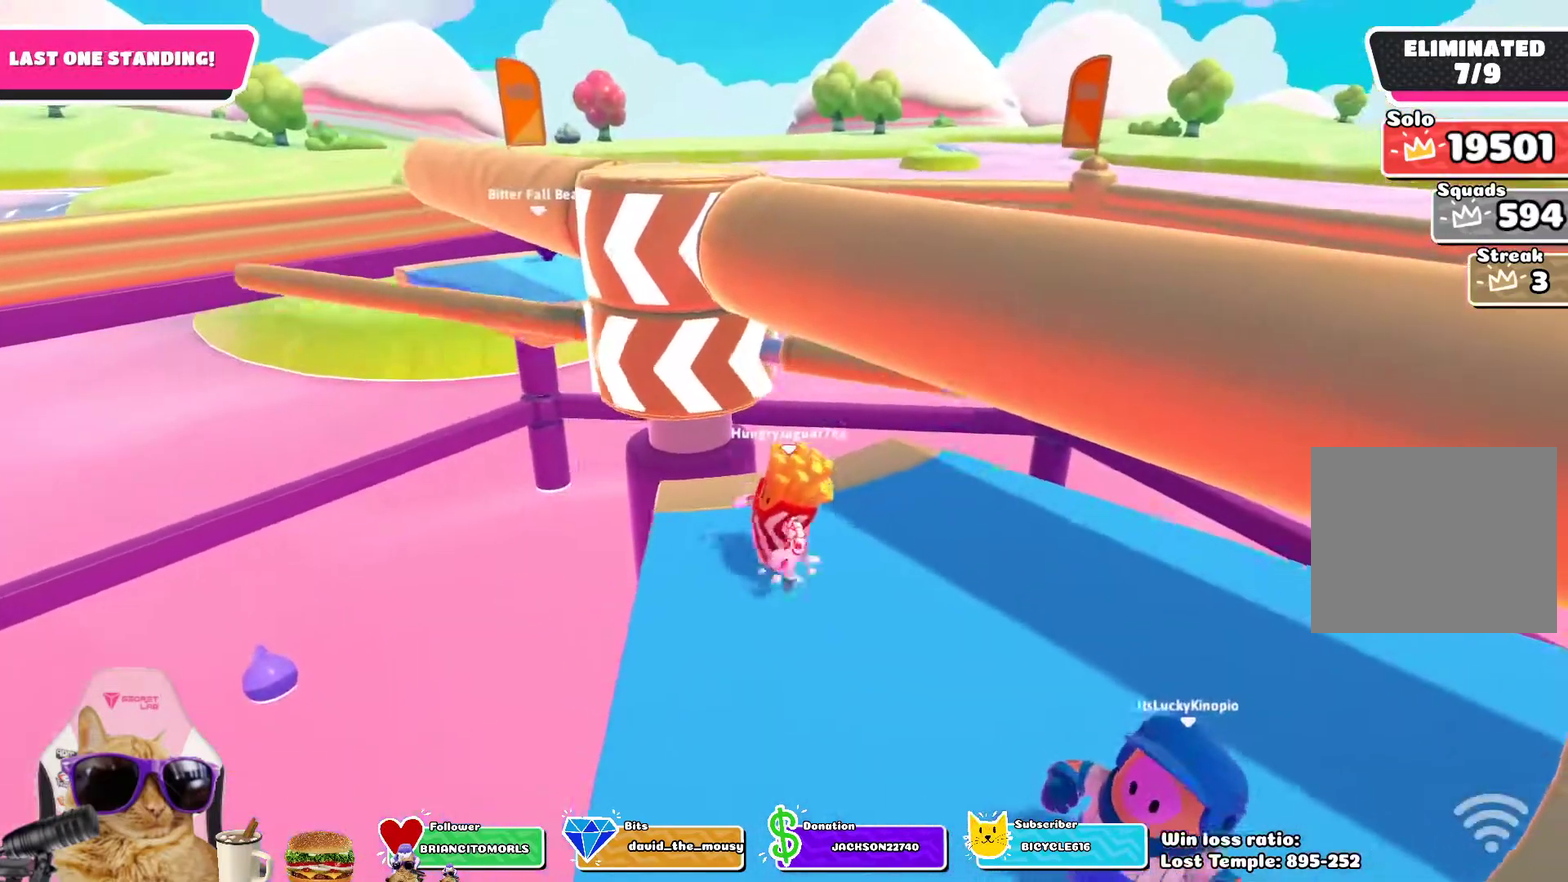
{"dt_ms": 700, "buttons": [], "left_stick": "up-right", "right_stick": "left", "events": [[100, "CROSS", "up"], [133, "left_stick", "down"], [183, "left_stick", "down-right"], [183, "right_stick", "down"], [300, "left_stick", "right"], [383, "right_stick", "center"], [433, "left_stick", "up-right"], [600, "right_stick", "left"]]}
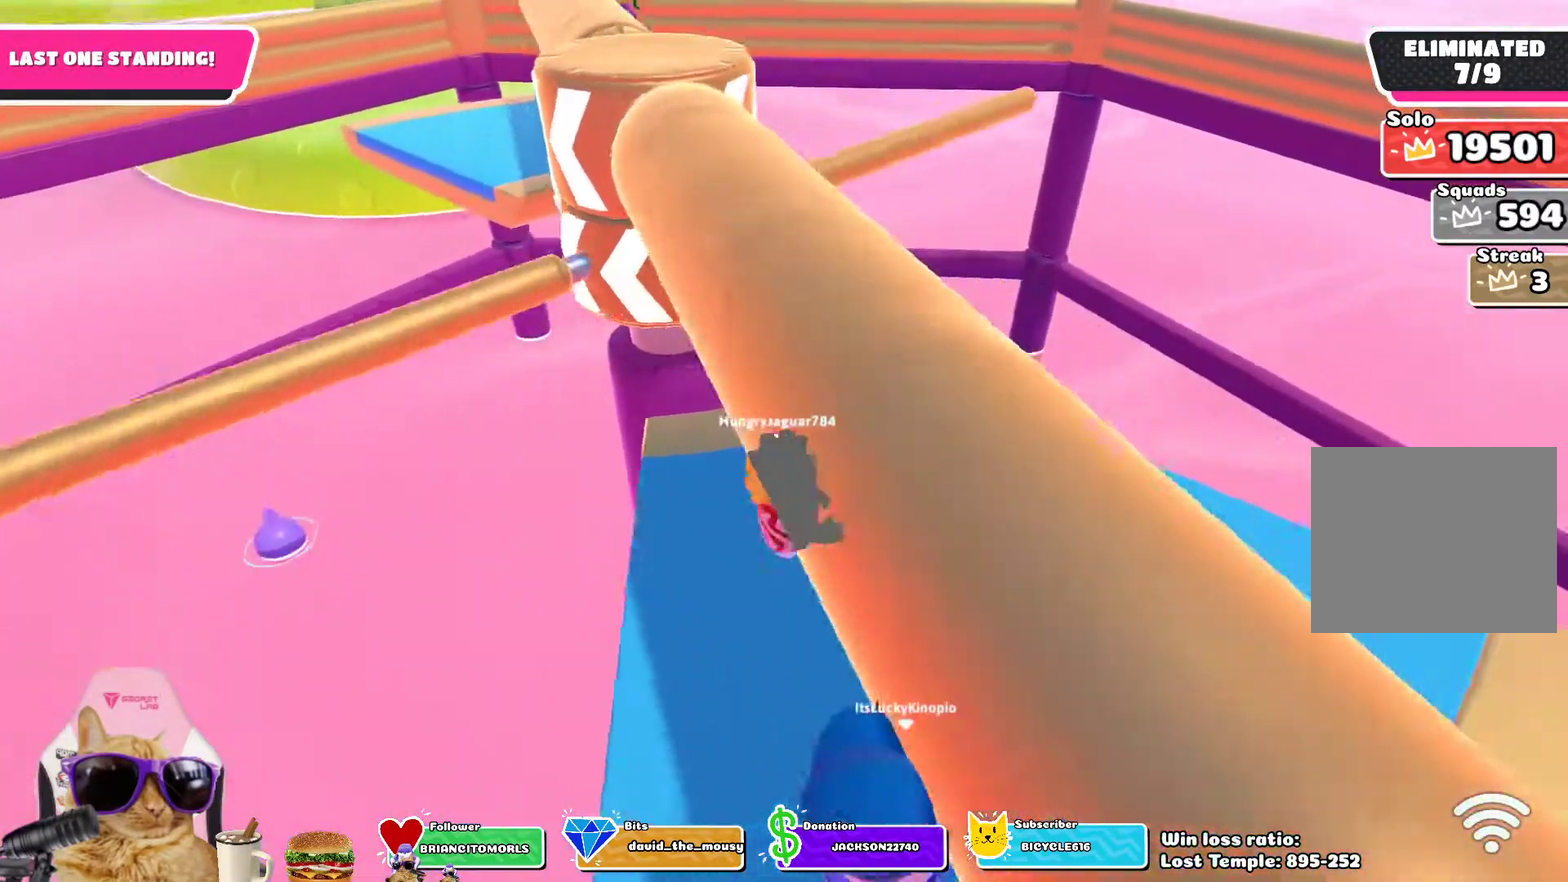
{"dt_ms": 500, "buttons": [], "left_stick": "right", "right_stick": "center"}
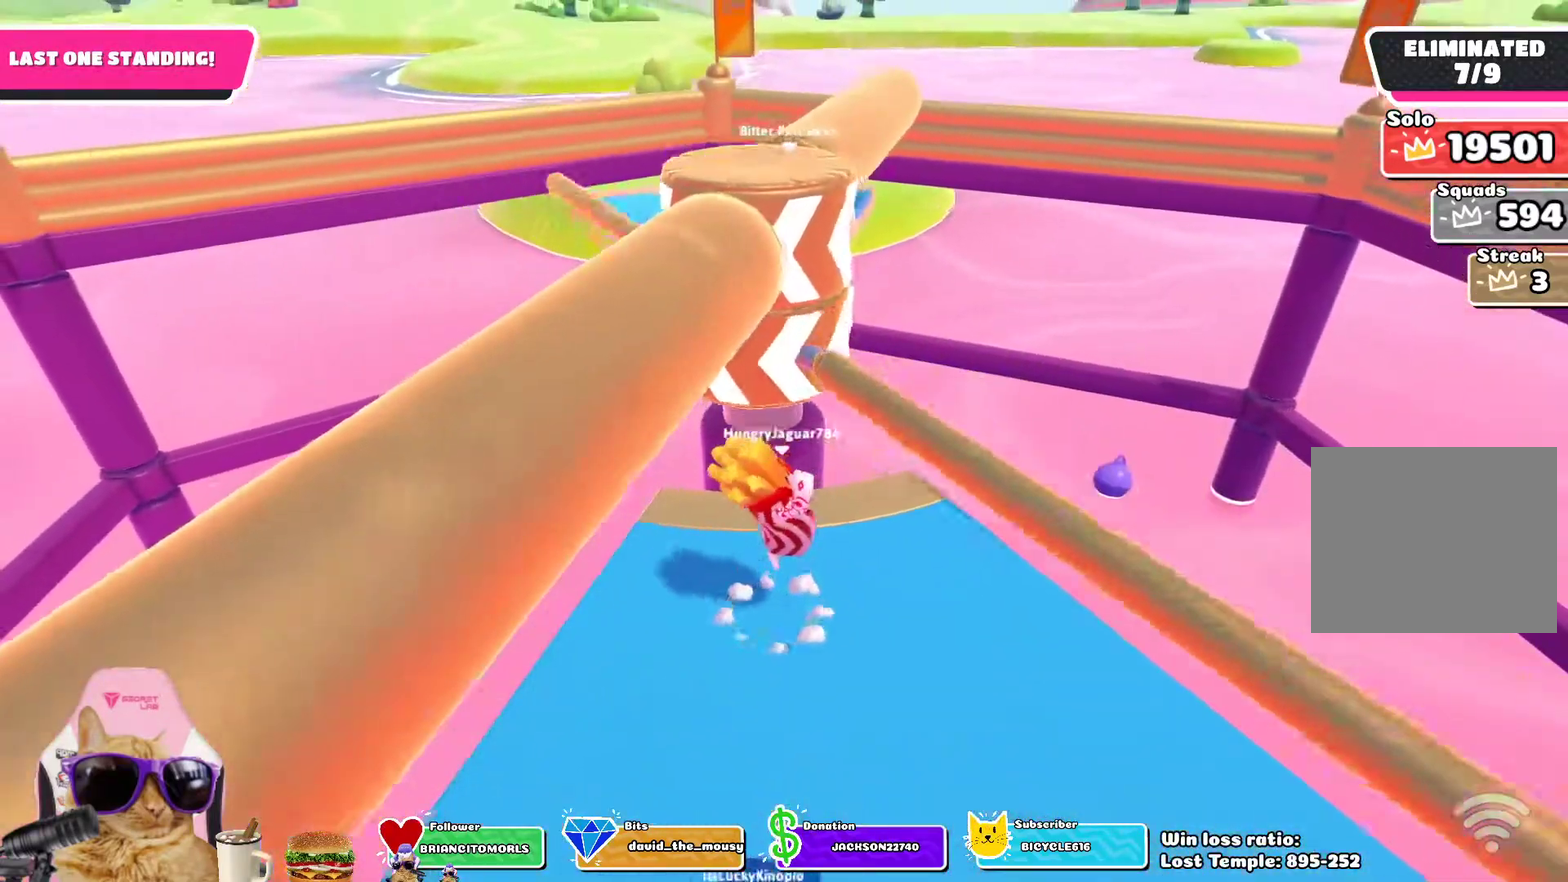
{"dt_ms": 300, "buttons": [], "left_stick": "center", "right_stick": "center", "events": [[117, "left_stick", "center"], [117, "right_stick", "down"], [250, "right_stick", "center"]]}
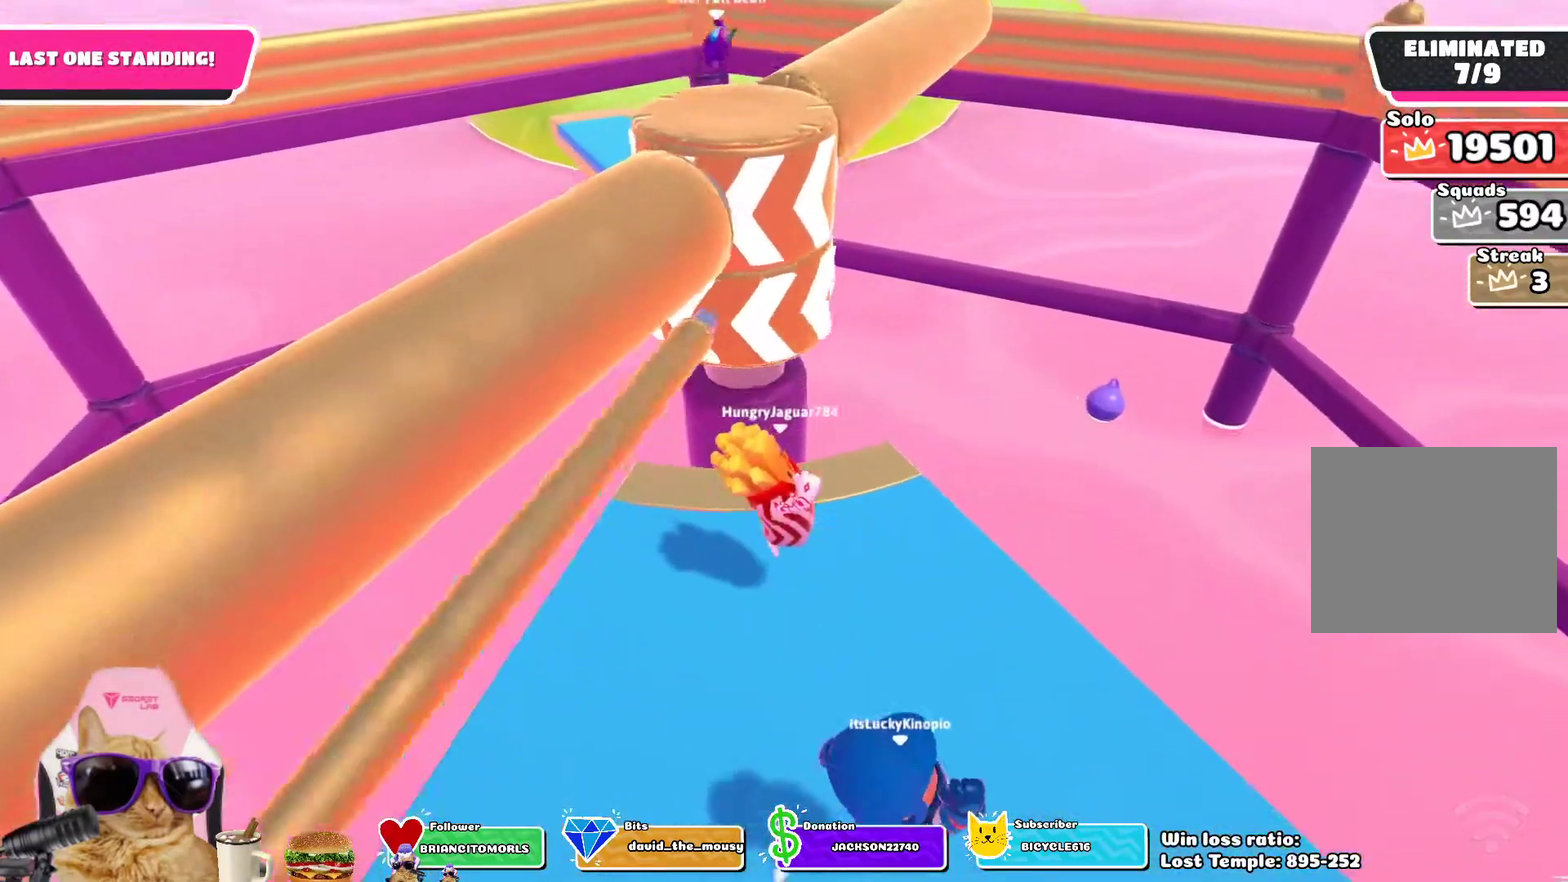
{"dt_ms": 900, "buttons": [], "left_stick": "center", "right_stick": "center", "events": [[583, "CROSS", "down"], [717, "CROSS", "up"]]}
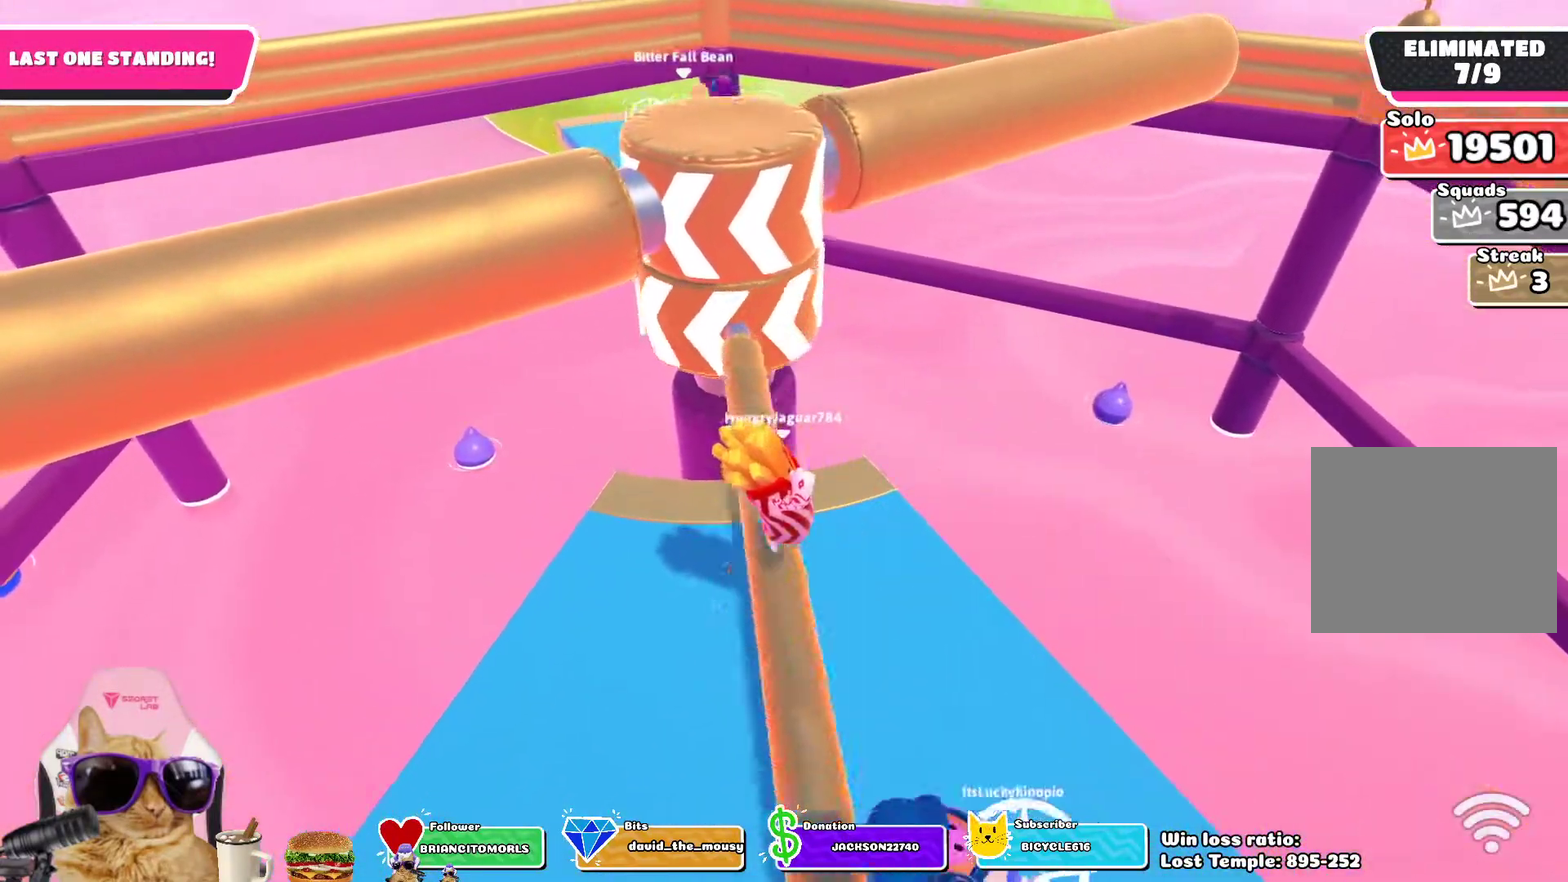
{"dt_ms": 300, "buttons": [], "left_stick": "center", "right_stick": "center", "events": []}
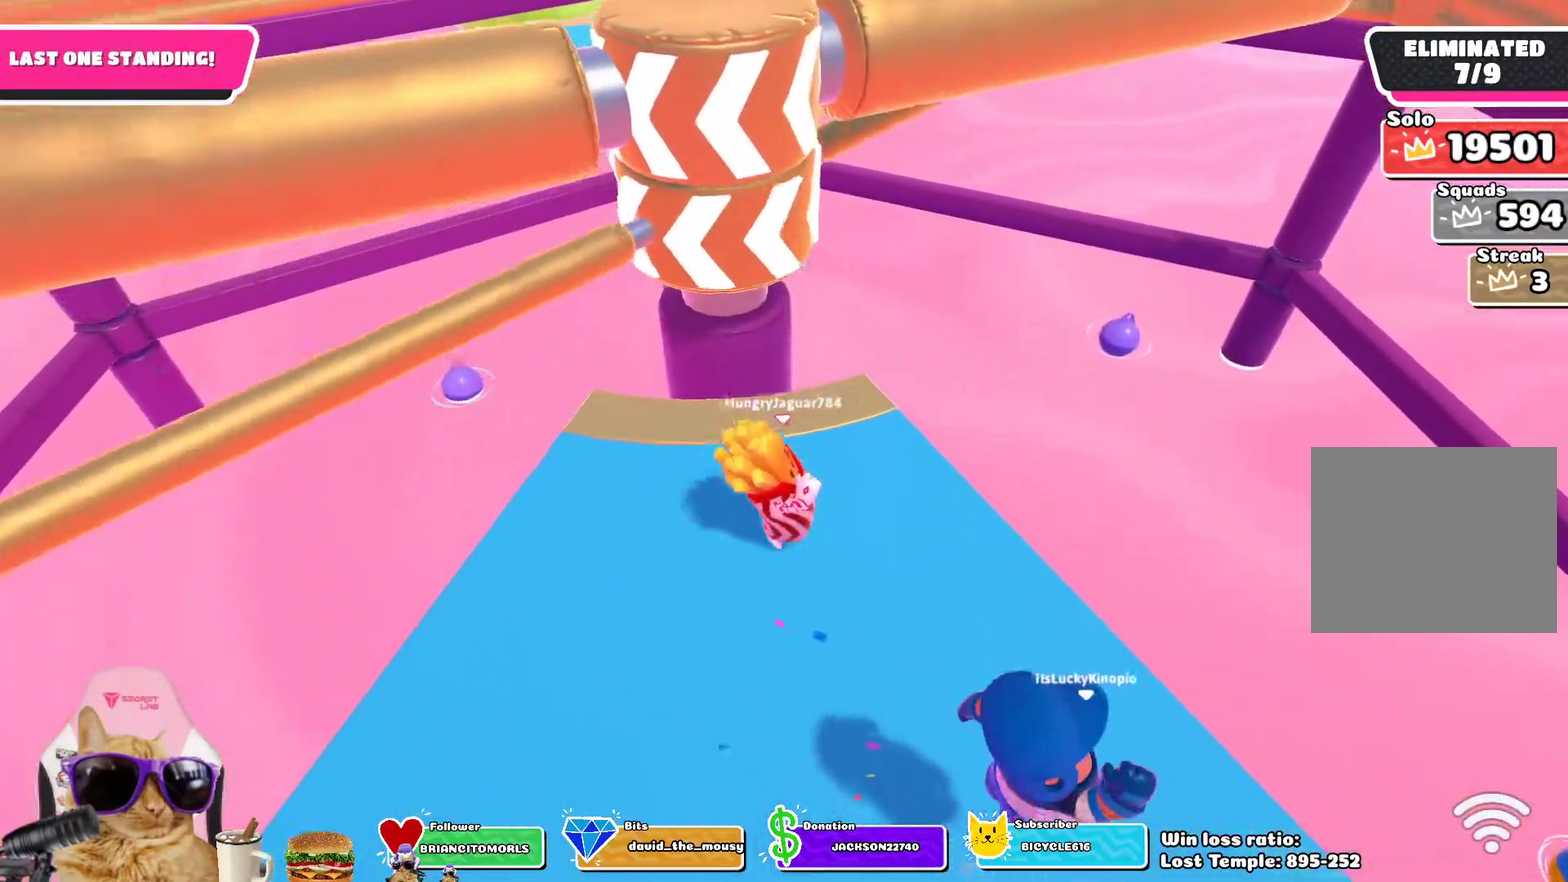
{"dt_ms": 500, "buttons": ["CROSS"], "left_stick": "center", "right_stick": "center", "events": [[417, "CROSS", "down"]]}
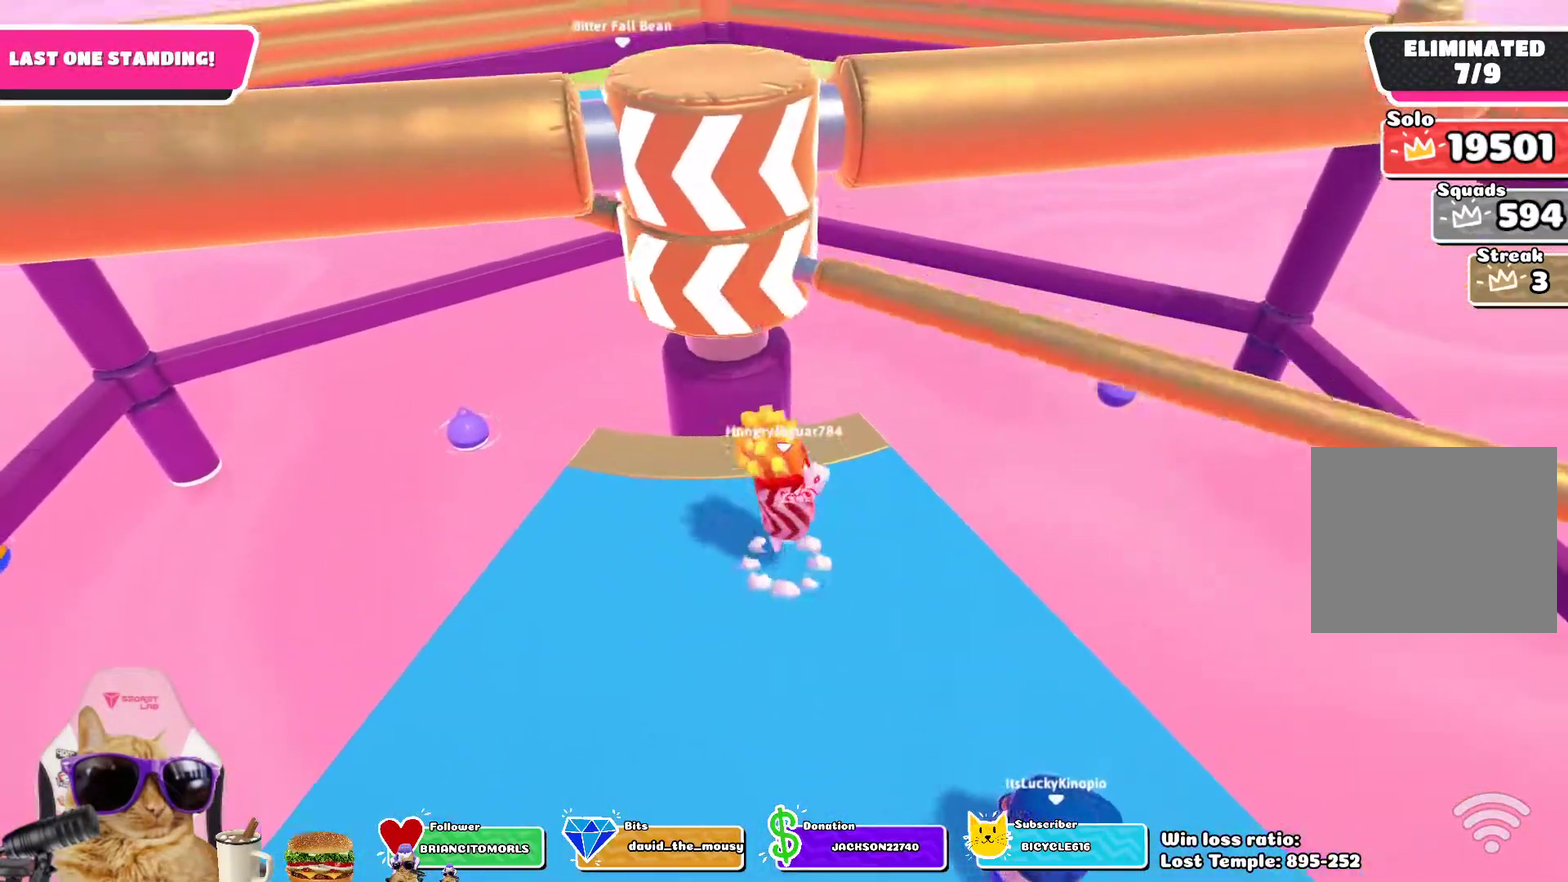
{"dt_ms": 500, "buttons": [], "left_stick": "center", "right_stick": "center", "events": [[50, "CROSS", "up"], [167, "left_stick", "down-left"], [283, "left_stick", "center"], [367, "right_stick", "up"], [383, "left_stick", "down-left"], [467, "right_stick", "center"], [500, "left_stick", "center"]]}
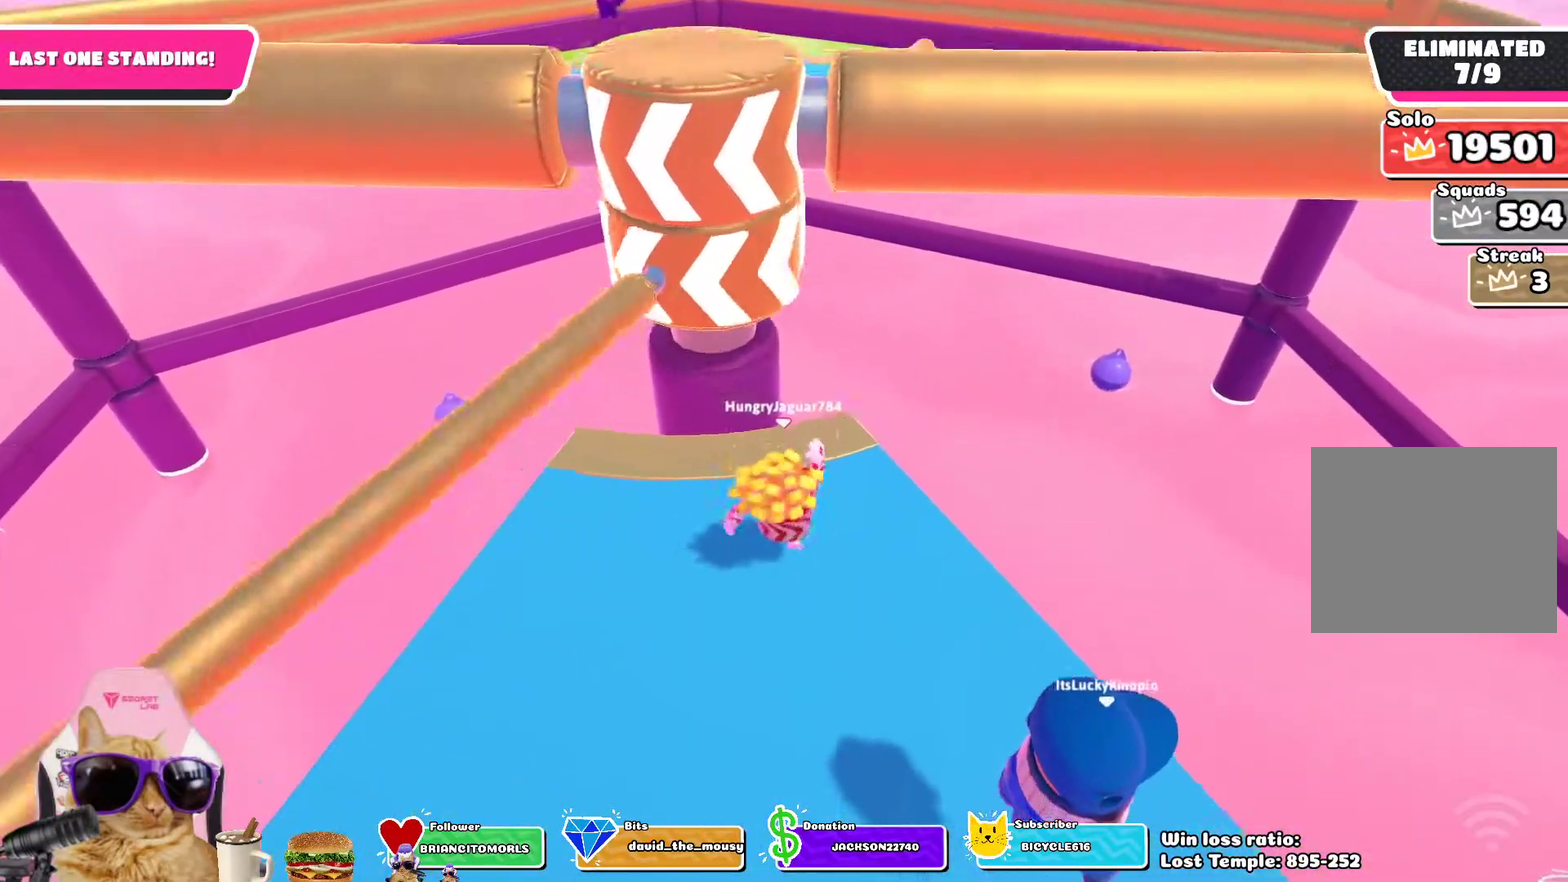
{"dt_ms": 300, "buttons": [], "left_stick": "center", "right_stick": "center", "events": []}
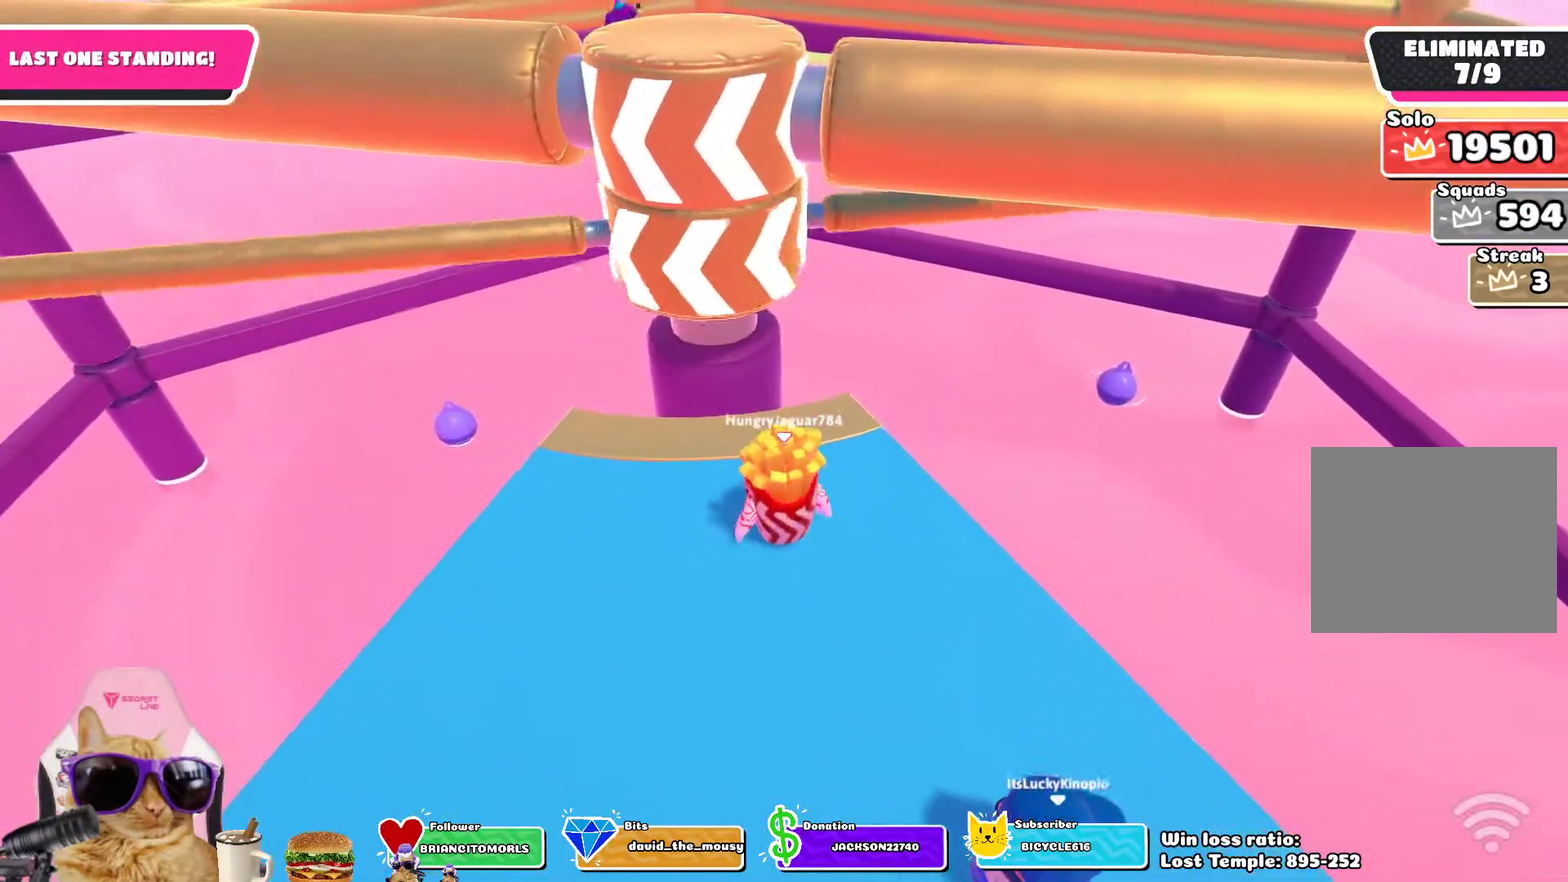
{"dt_ms": 800, "buttons": [], "left_stick": "right", "right_stick": "center", "events": [[183, "CROSS", "down"], [300, "CROSS", "up"], [300, "left_stick", "up-right"], [467, "left_stick", "center"], [517, "left_stick", "left"], [717, "left_stick", "right"]]}
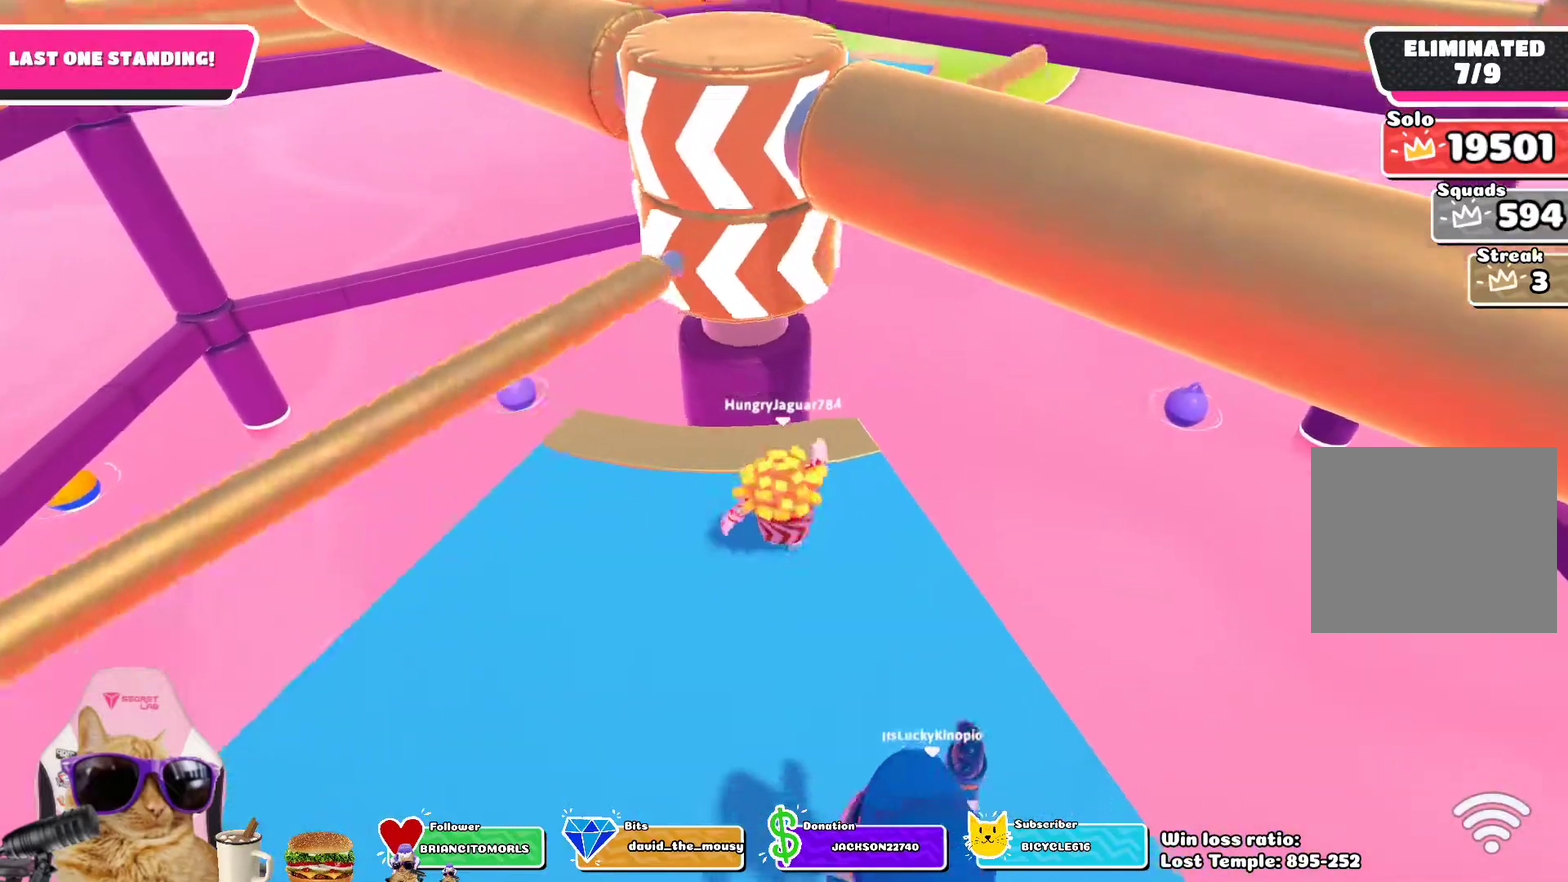
{"dt_ms": 400, "buttons": [], "left_stick": "center", "right_stick": "center", "events": [[33, "left_stick", "center"]]}
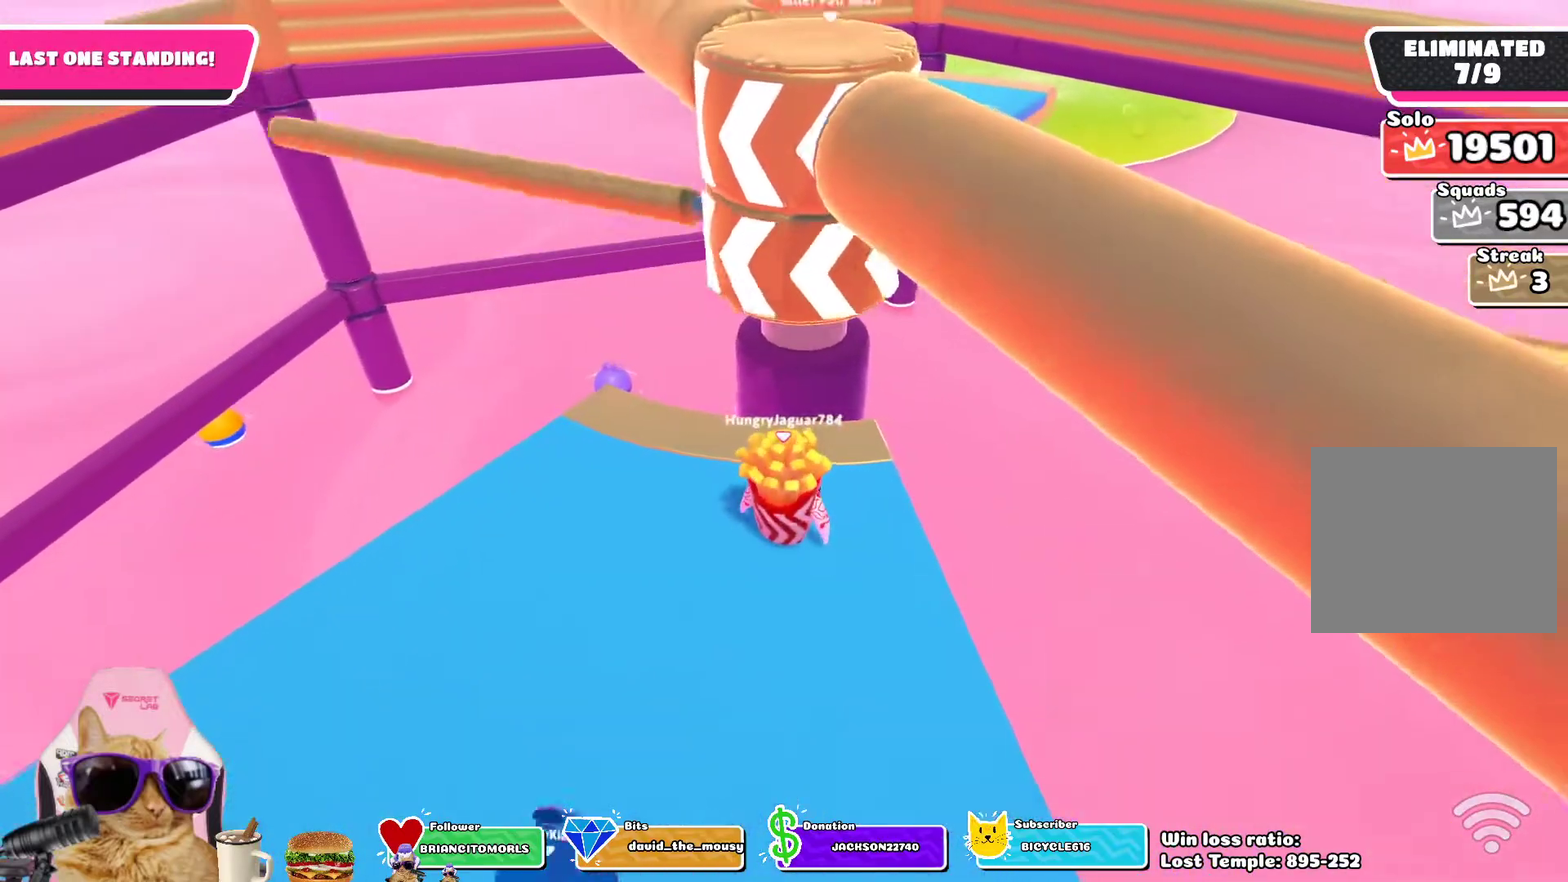
{"dt_ms": 300, "buttons": [], "left_stick": "down-right", "right_stick": "center", "events": [[17, "left_stick", "left"], [100, "CROSS", "down"], [133, "left_stick", "center"], [183, "left_stick", "down-right"], [250, "CROSS", "up"]]}
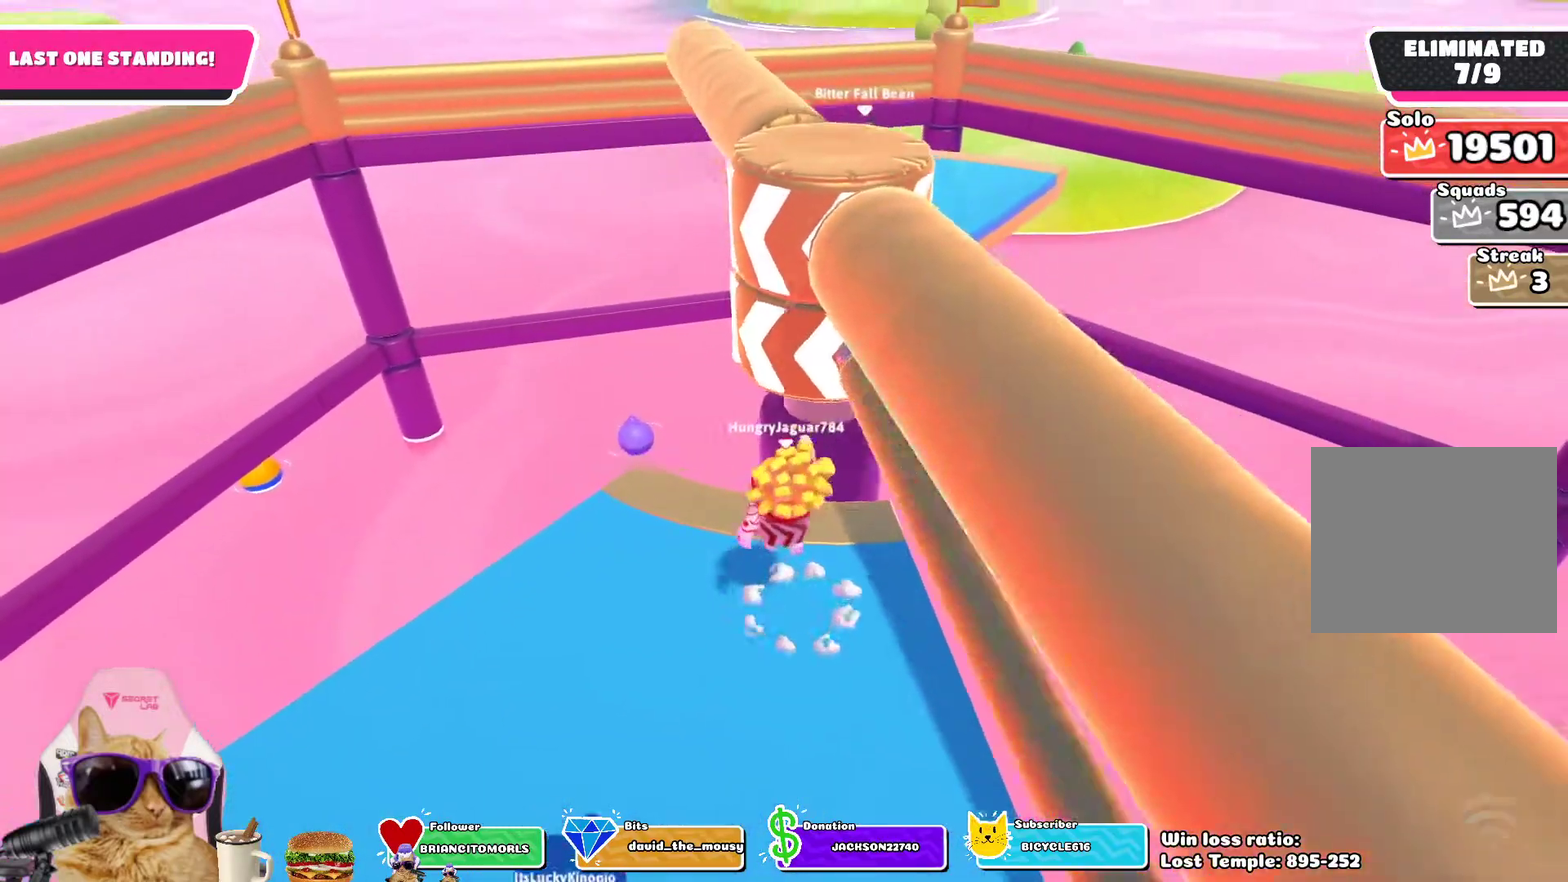
{"dt_ms": 800, "buttons": [], "left_stick": "center", "right_stick": "center", "events": [[17, "left_stick", "center"], [183, "left_stick", "right"], [483, "left_stick", "center"]]}
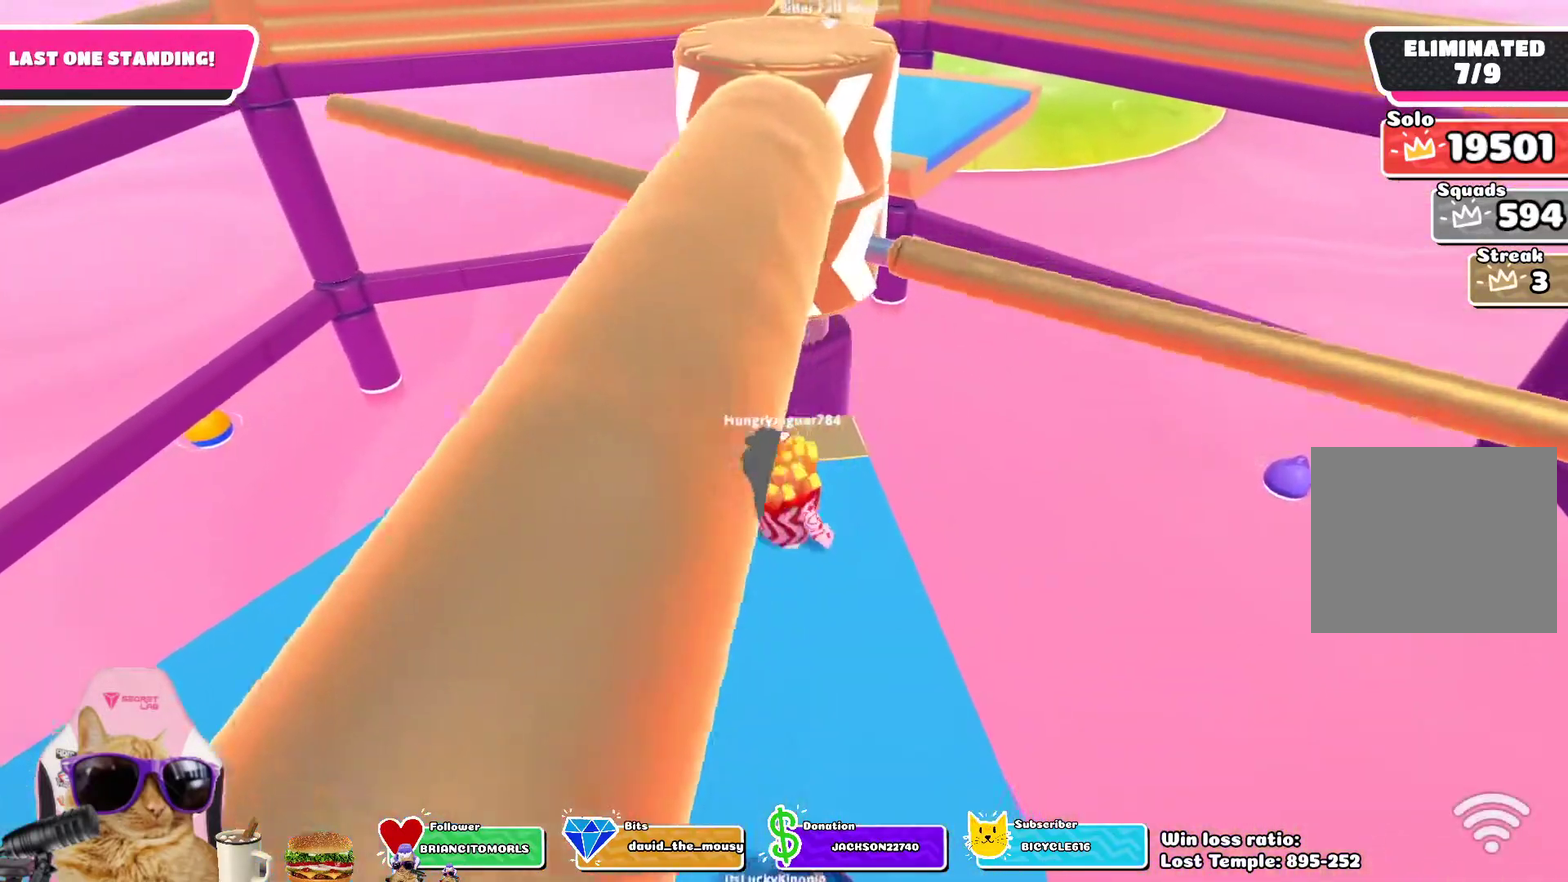
{"dt_ms": 400, "buttons": [], "left_stick": "right", "right_stick": "center", "events": [[67, "CROSS", "down"], [217, "CROSS", "up"], [217, "left_stick", "left"], [300, "left_stick", "center"], [367, "left_stick", "right"]]}
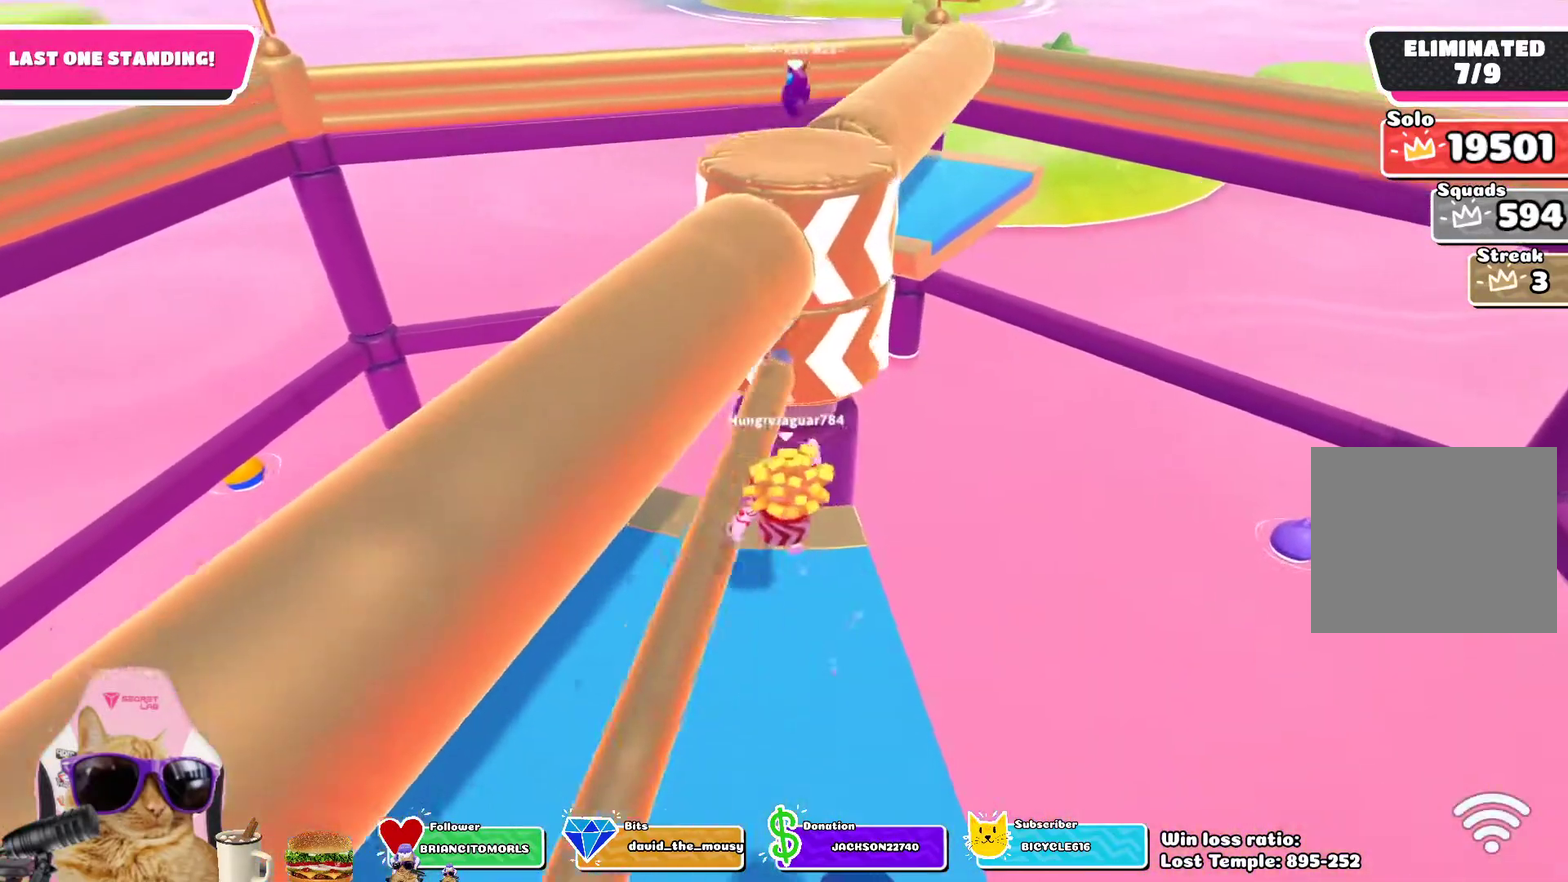
{"dt_ms": 400, "buttons": [], "left_stick": "center", "right_stick": "center", "events": [[67, "left_stick", "center"]]}
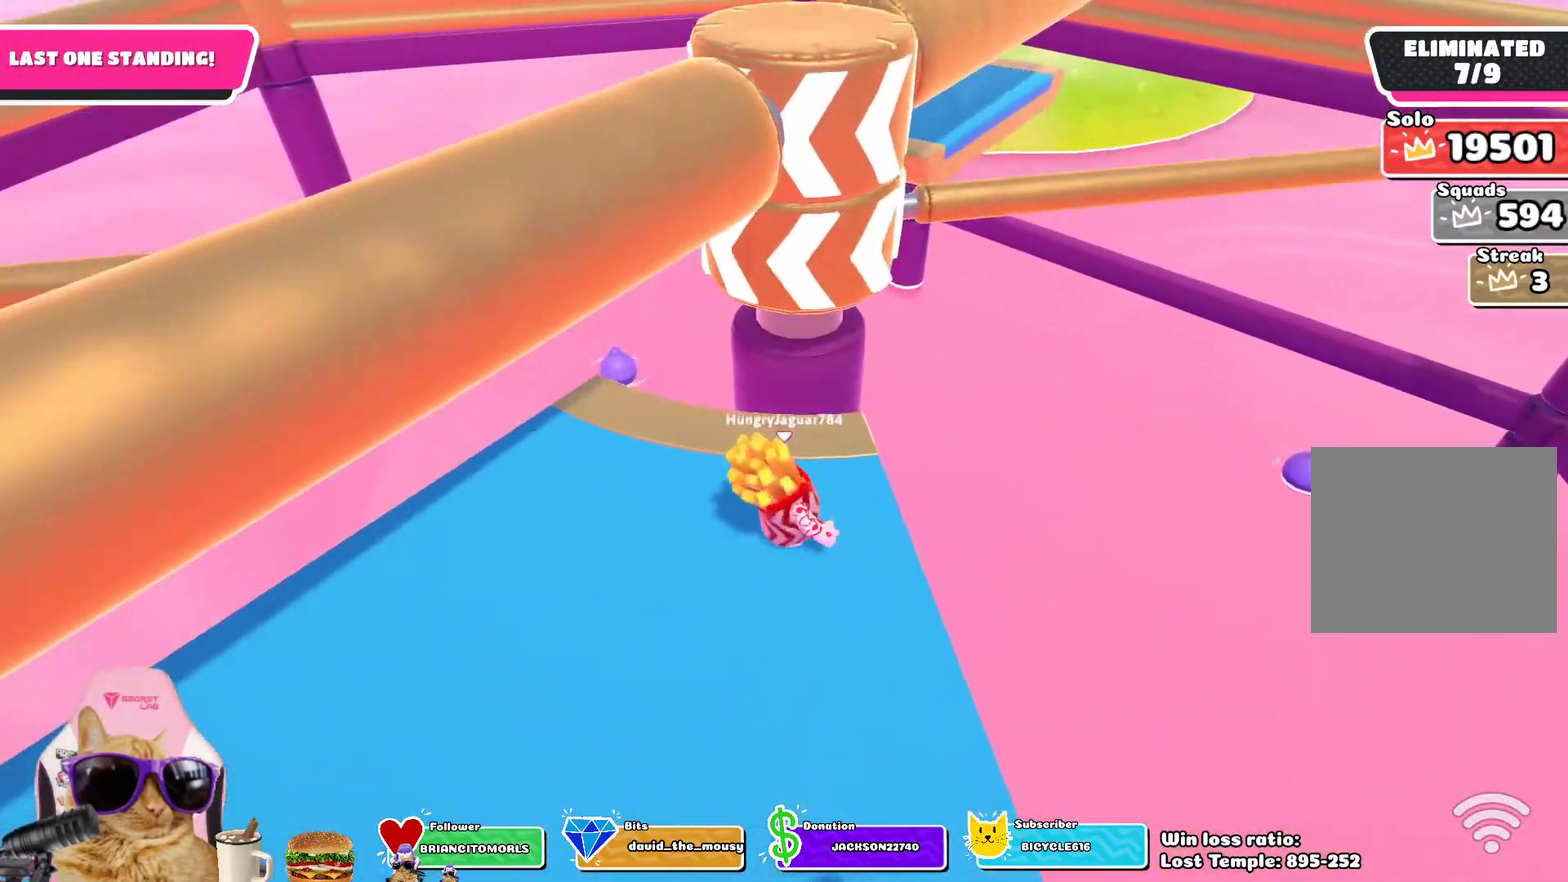
{"dt_ms": 700, "buttons": [], "left_stick": "center", "right_stick": "center", "events": [[333, "CROSS", "down"], [467, "CROSS", "up"]]}
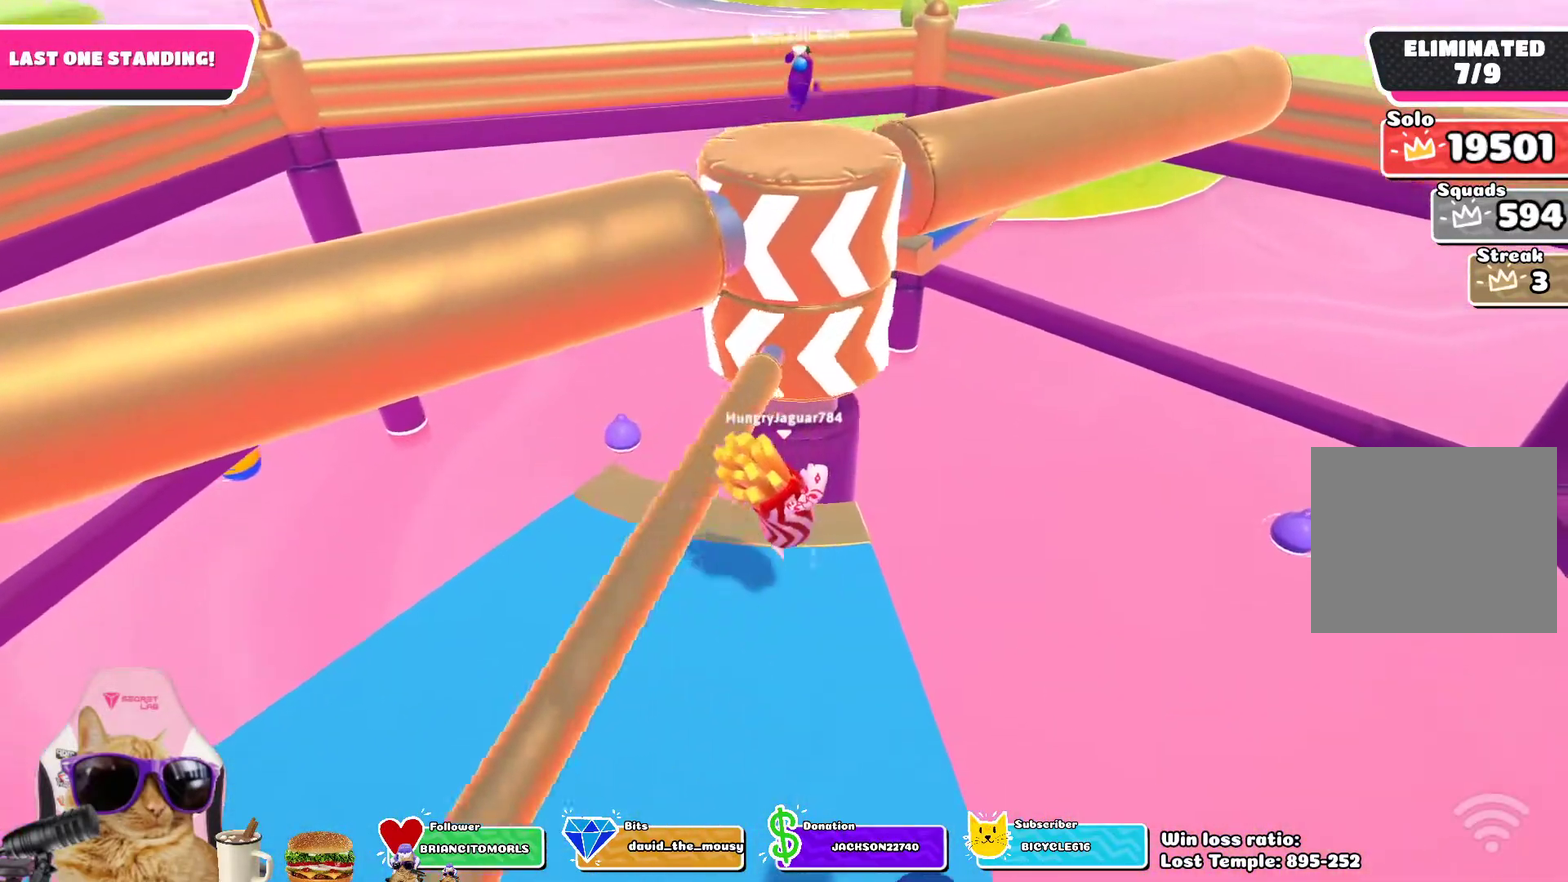
{"dt_ms": 400, "buttons": [], "left_stick": "center", "right_stick": "center", "events": []}
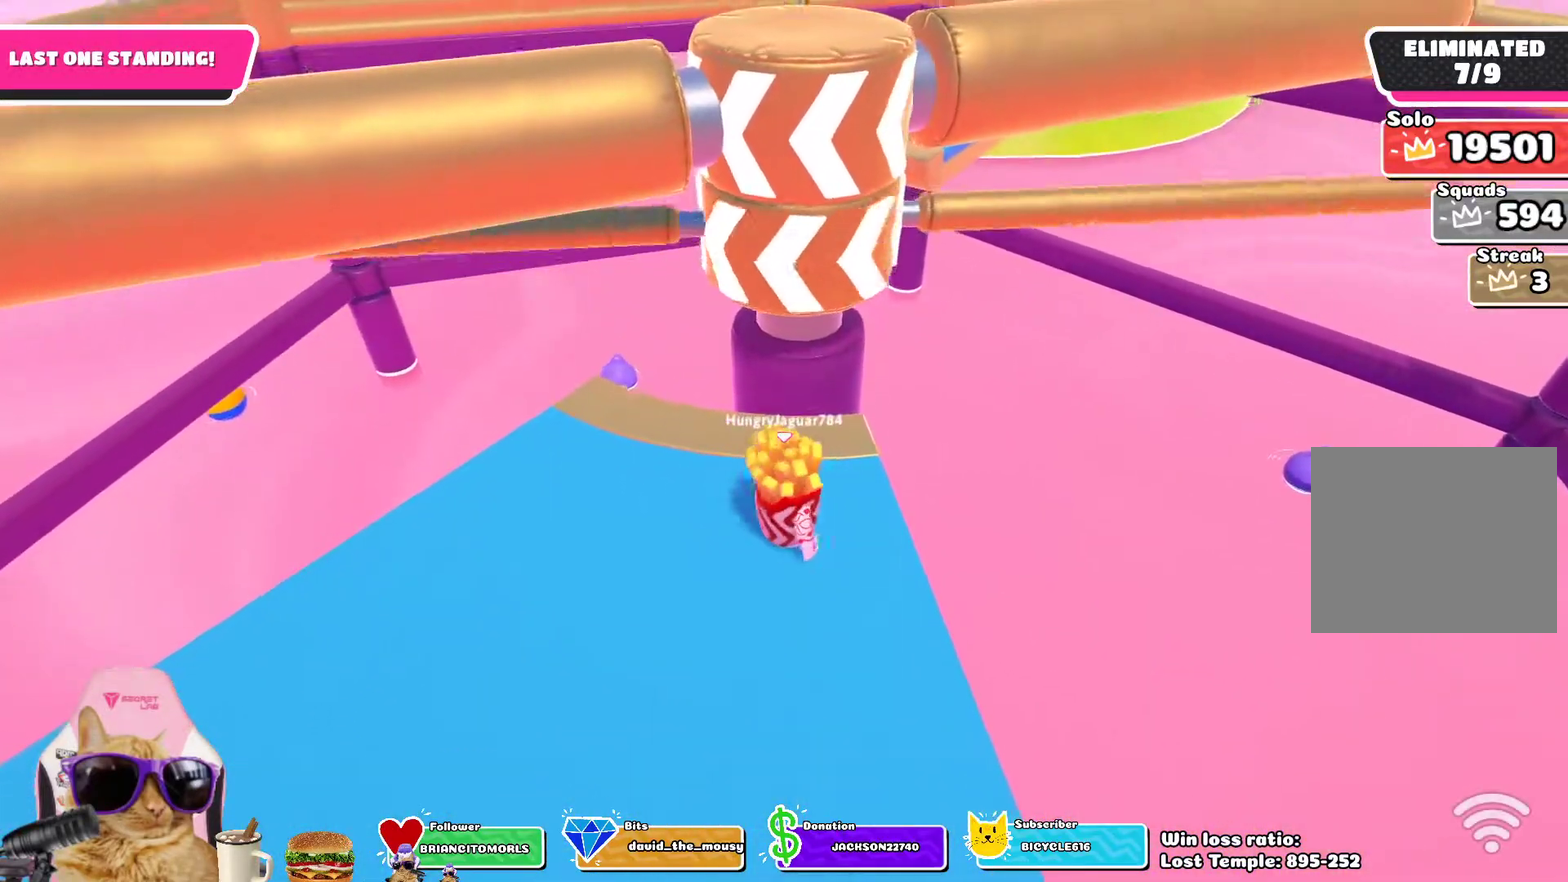
{"dt_ms": 400, "buttons": [], "left_stick": "center", "right_stick": "center", "events": [[267, "CROSS", "down"], [383, "CROSS", "up"]]}
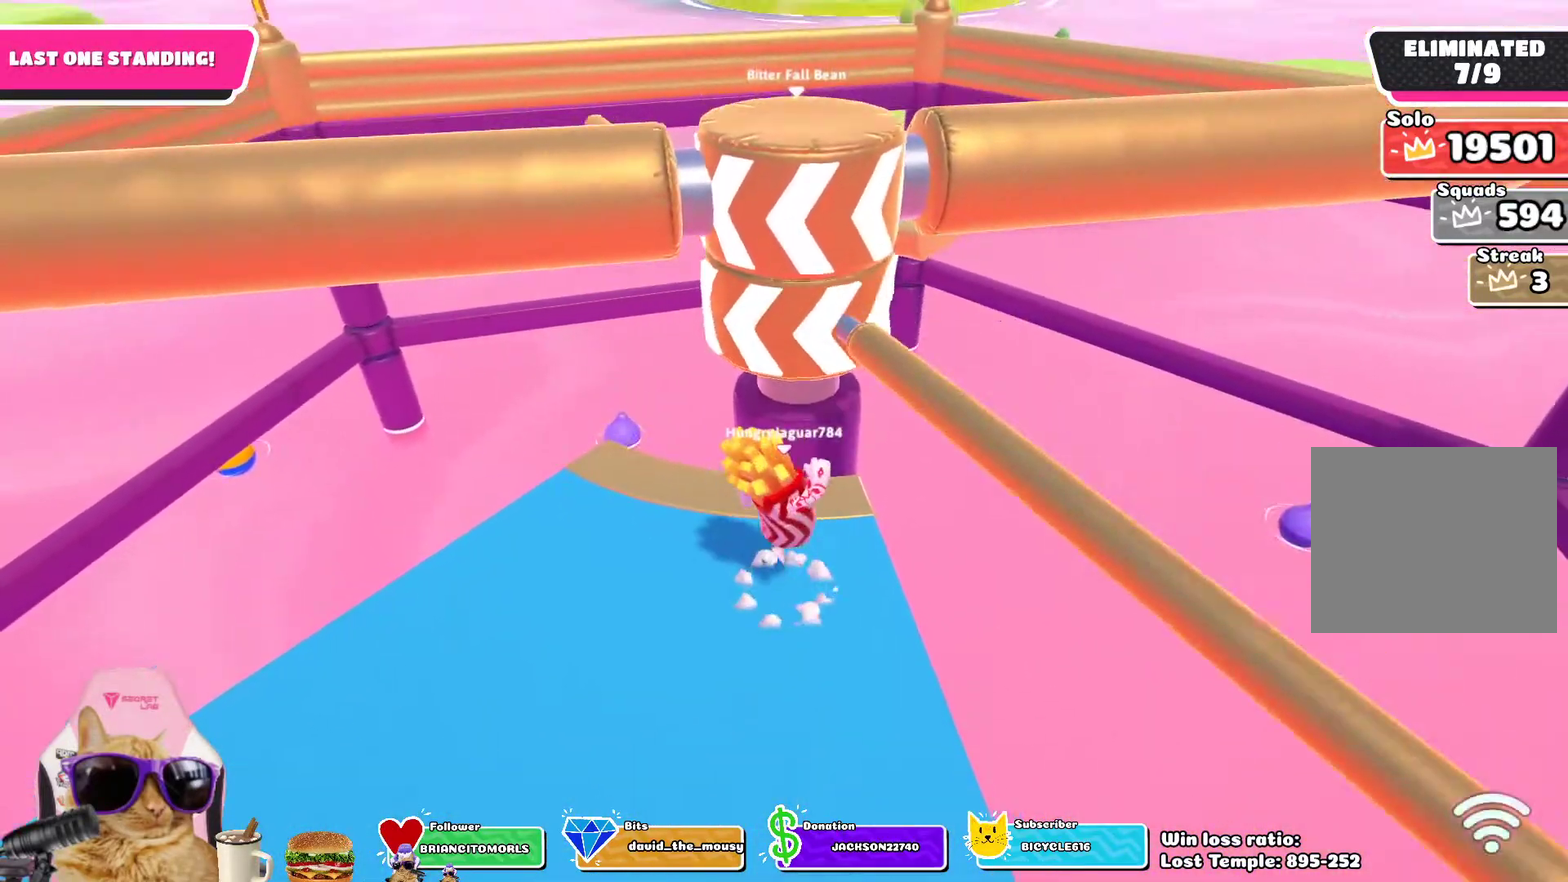
{"dt_ms": 800, "buttons": [], "left_stick": "center", "right_stick": "center", "events": []}
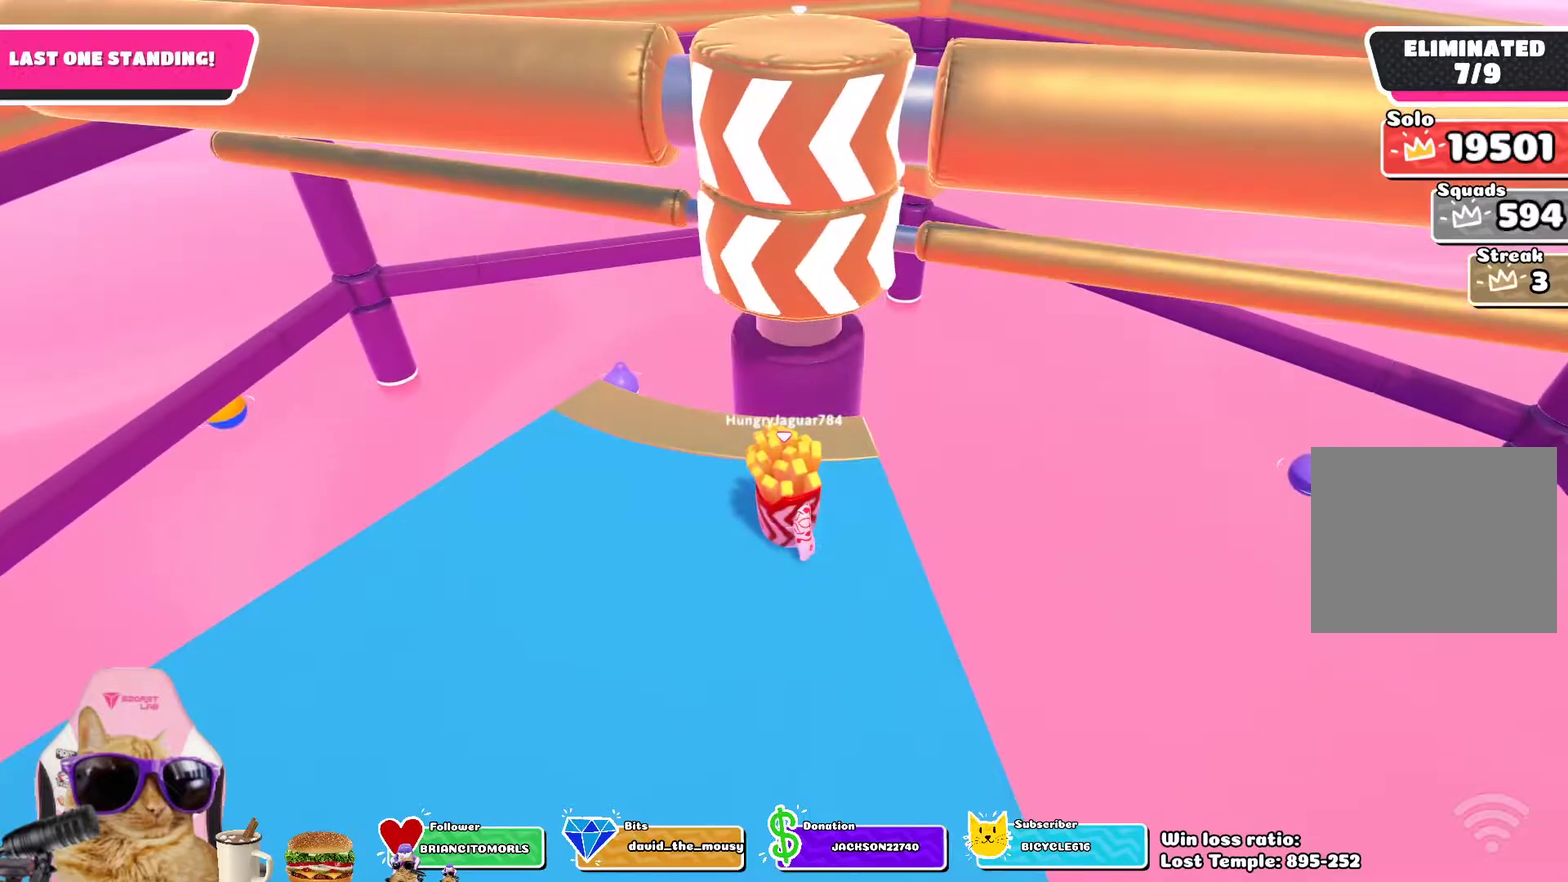
{"dt_ms": 300, "buttons": [], "left_stick": "center", "right_stick": "center", "events": [[117, "CROSS", "down"], [233, "CROSS", "up"]]}
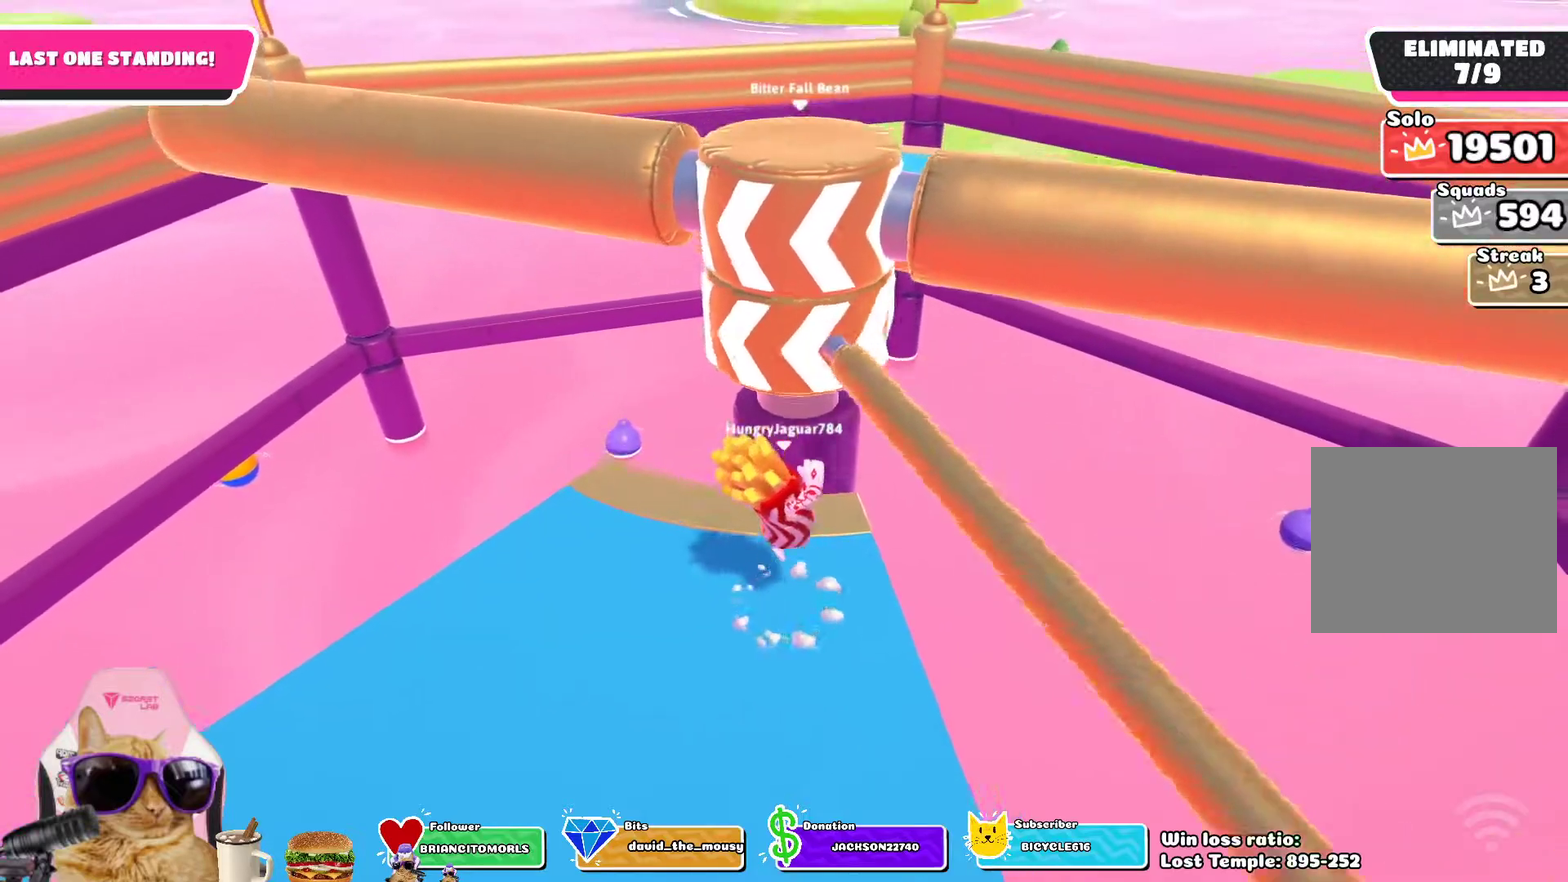
{"dt_ms": 400, "buttons": [], "left_stick": "center", "right_stick": "center", "events": []}
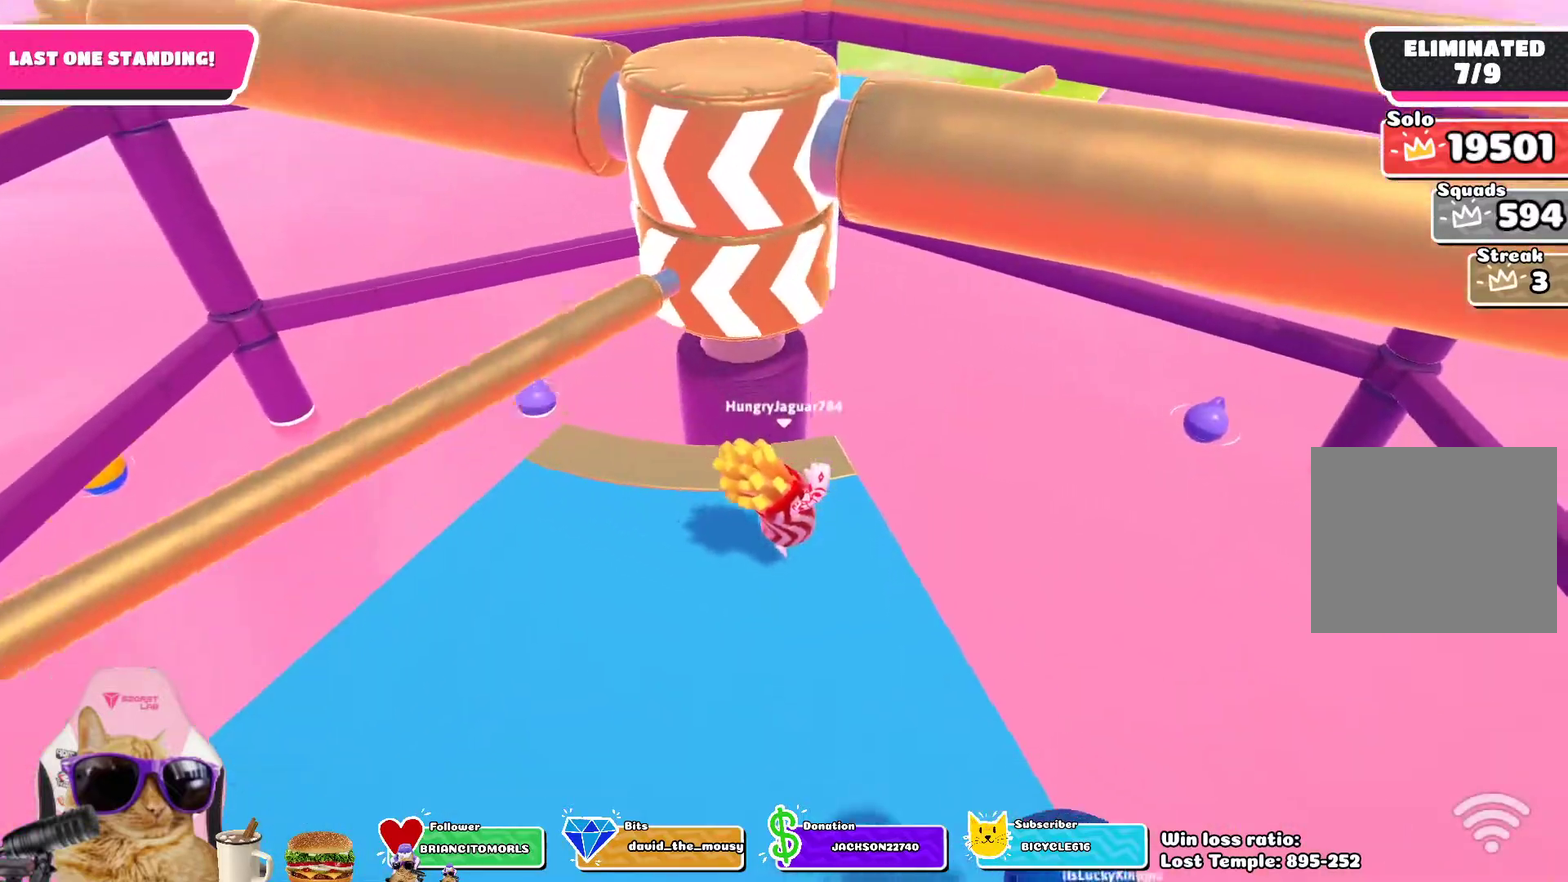
{"dt_ms": 800, "buttons": [], "left_stick": "left", "right_stick": "center", "events": [[483, "CROSS", "down"], [617, "CROSS", "up"], [633, "left_stick", "left"]]}
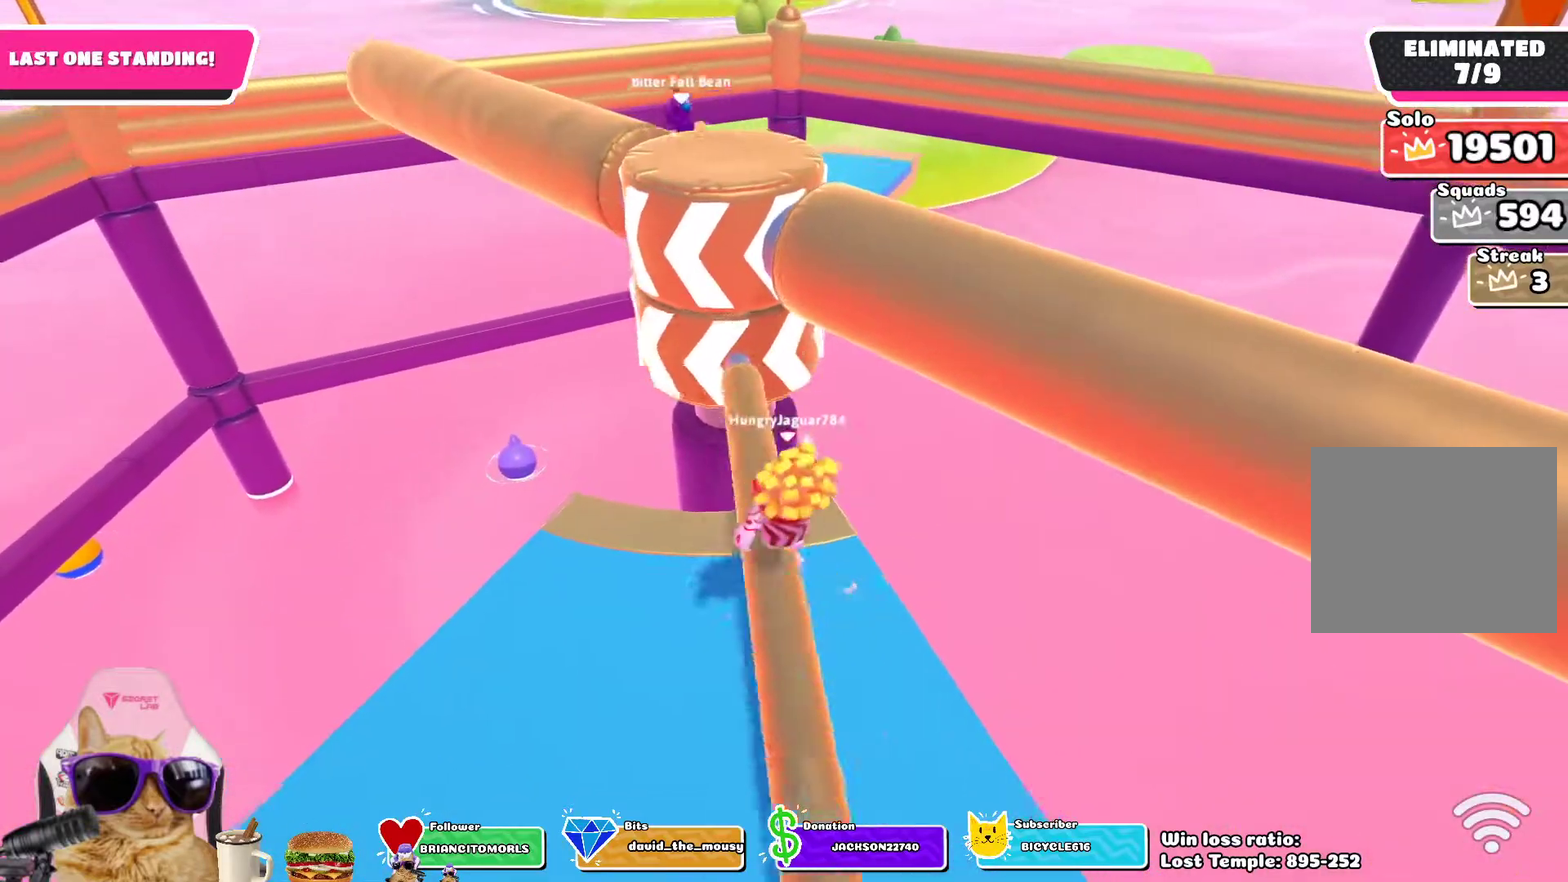
{"dt_ms": 300, "buttons": [], "left_stick": "left", "right_stick": "up-right", "events": [[217, "right_stick", "up-right"]]}
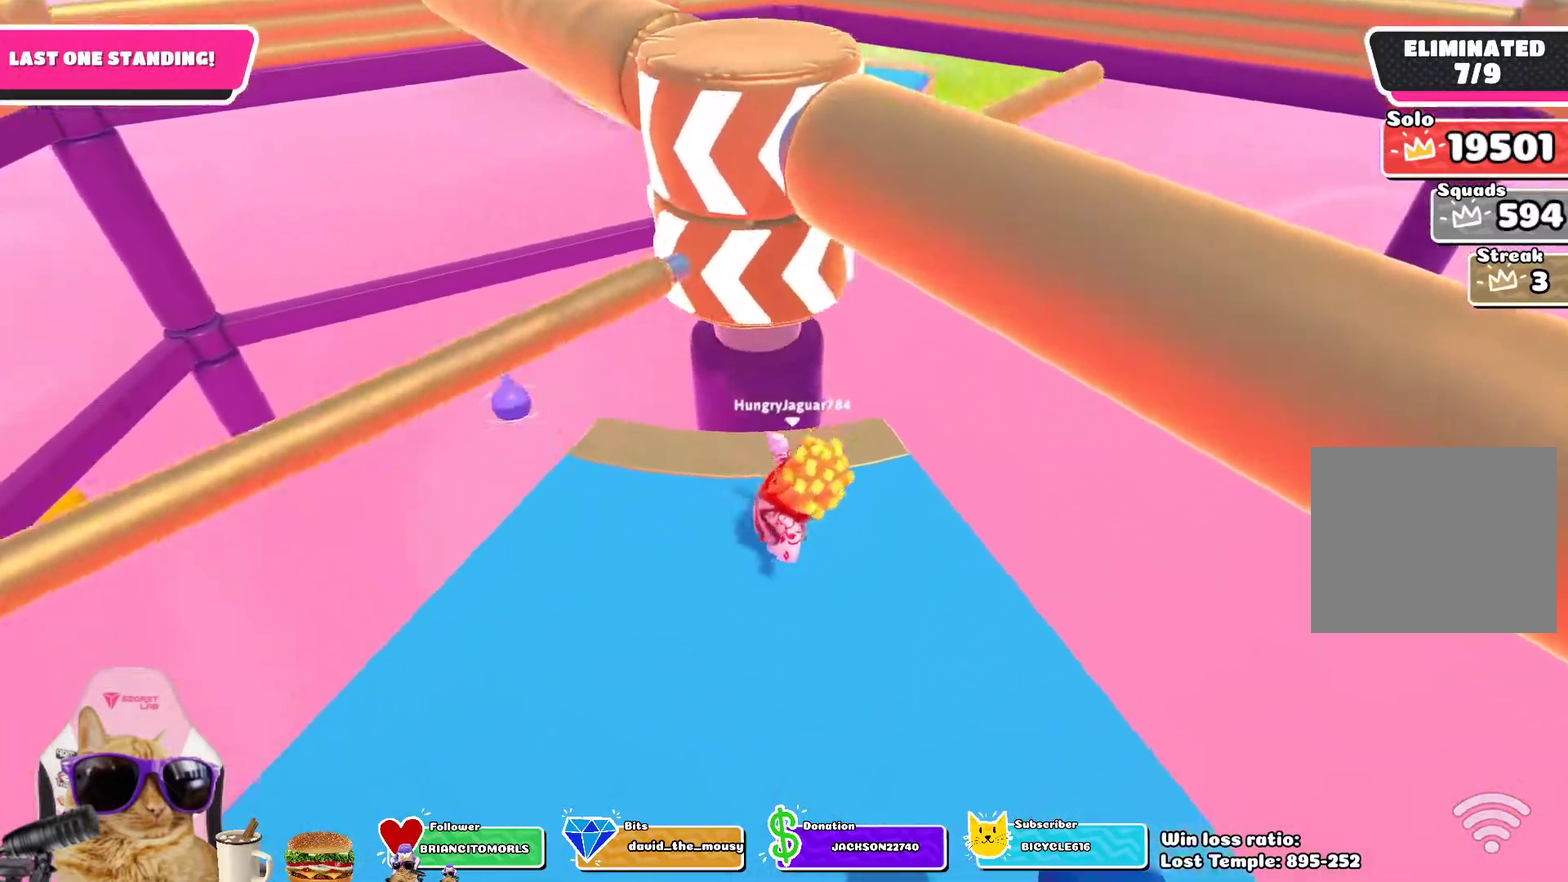
{"dt_ms": 600, "buttons": [], "left_stick": "down-right", "right_stick": "center", "events": [[83, "right_stick", "center"], [183, "left_stick", "center"], [417, "CROSS", "down"], [500, "left_stick", "down-right"], [533, "CROSS", "up"]]}
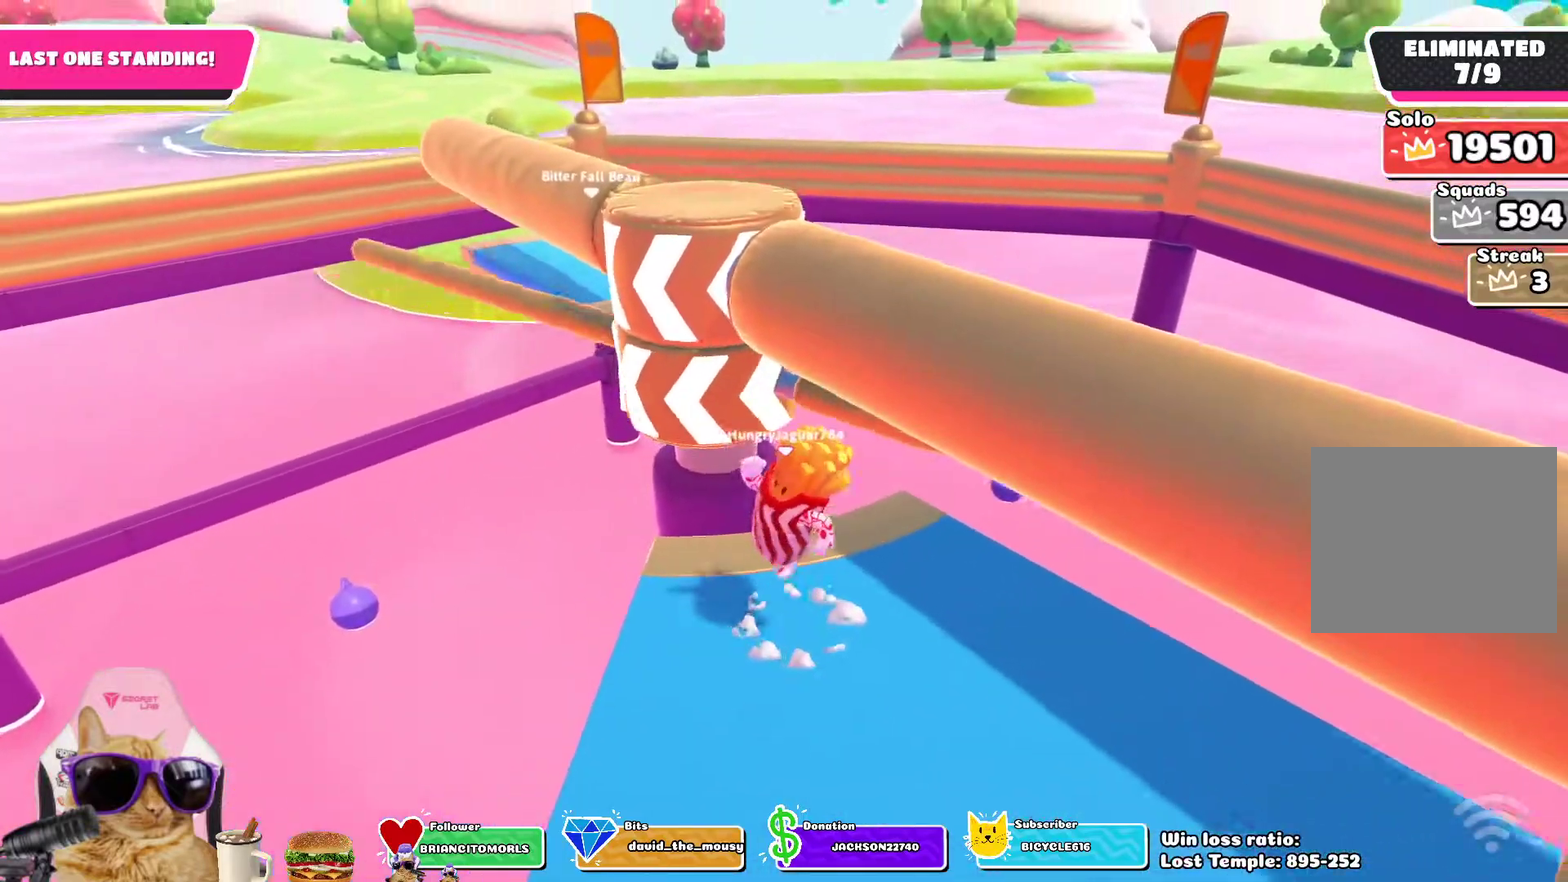
{"dt_ms": 400, "buttons": [], "left_stick": "up-right", "right_stick": "center", "events": [[33, "left_stick", "right"], [100, "right_stick", "down"], [183, "left_stick", "up-right"], [267, "right_stick", "center"]]}
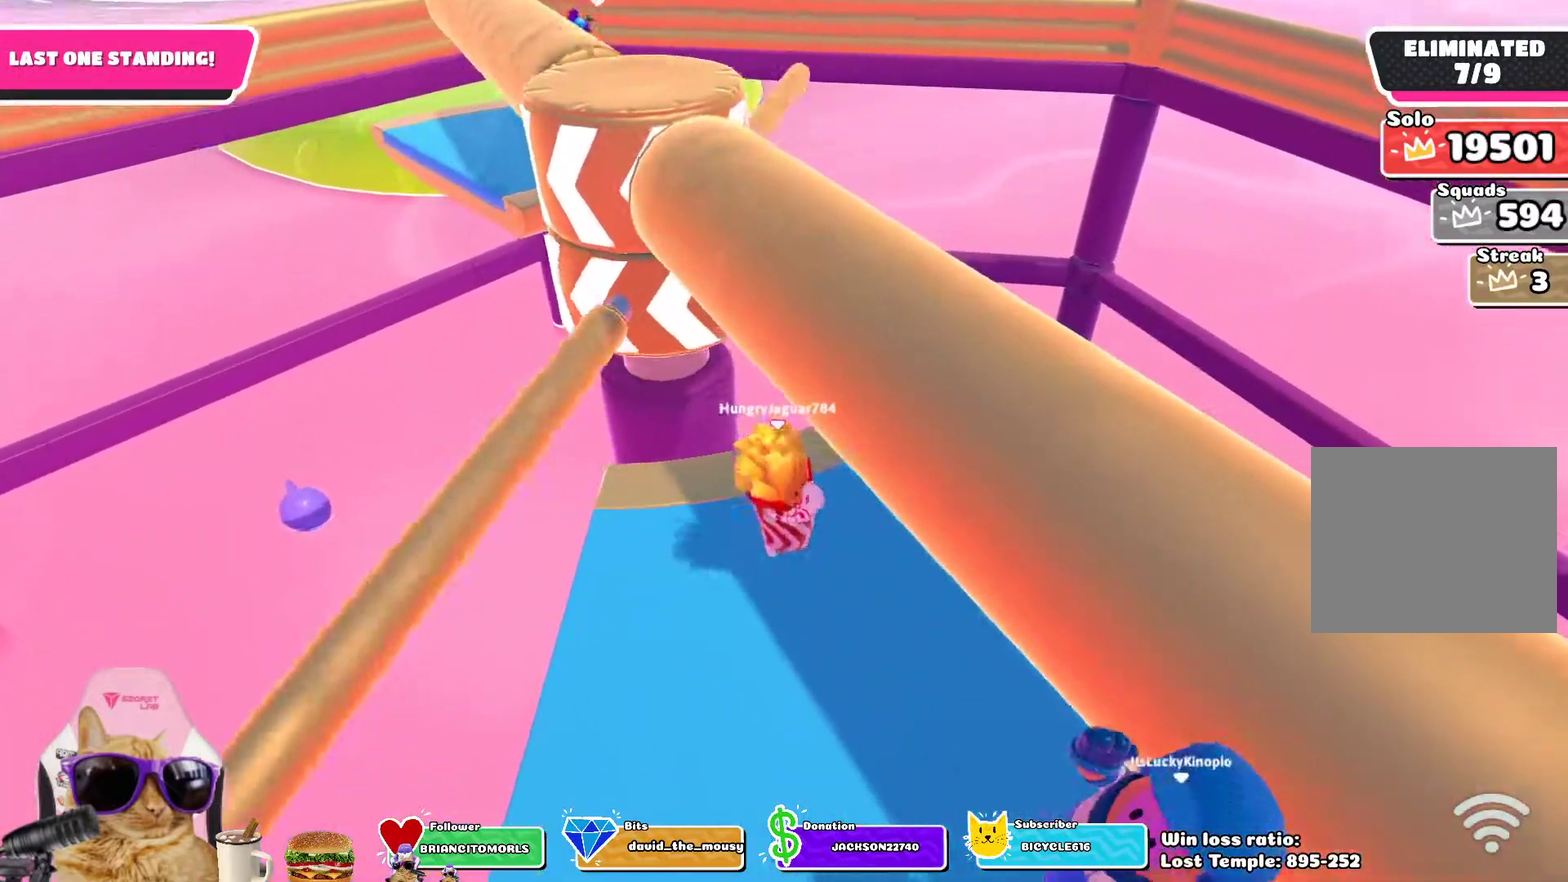
{"dt_ms": 300, "buttons": [], "left_stick": "center", "right_stick": "center", "events": [[67, "right_stick", "left"], [167, "left_stick", "center"], [200, "right_stick", "center"]]}